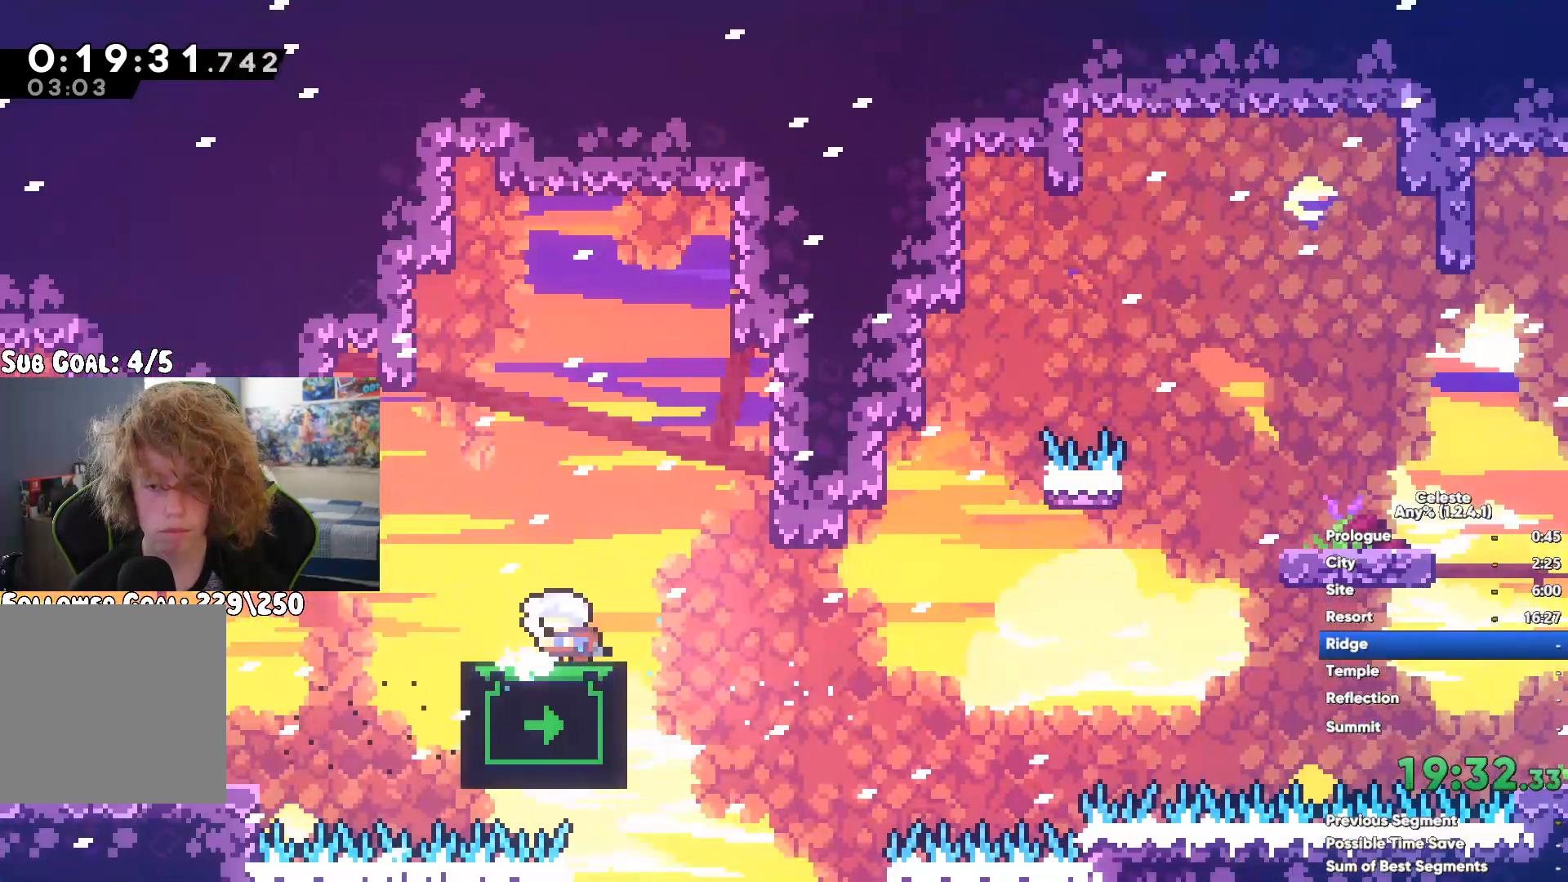
Gameplay with a controller (Xbox layout); each line is a JSON object with the inputs held at the frame after it. "button_events" lists button changes between this image and that frame as [ms after this image, input, new state], when the widget could be followed in between (sticks are given only as held states).
{"buttons": [], "left_stick": "right", "right_stick": "center", "button_events": []}
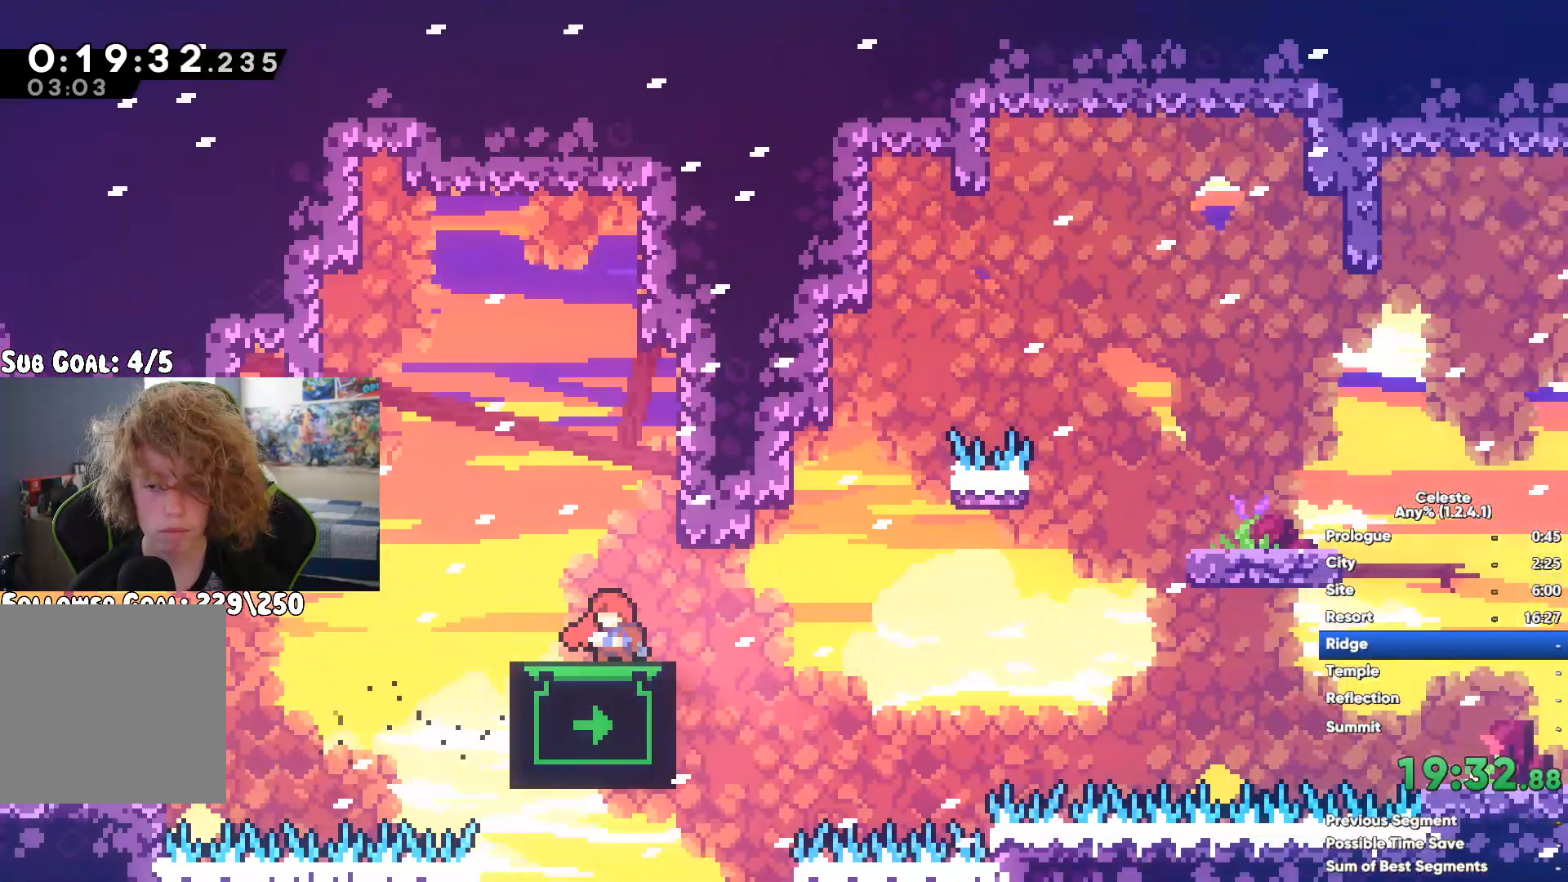
{"buttons": ["X"], "left_stick": "up-right", "right_stick": "center", "button_events": [[17, "A", "down"], [100, "A", "up"], [367, "X", "down"]]}
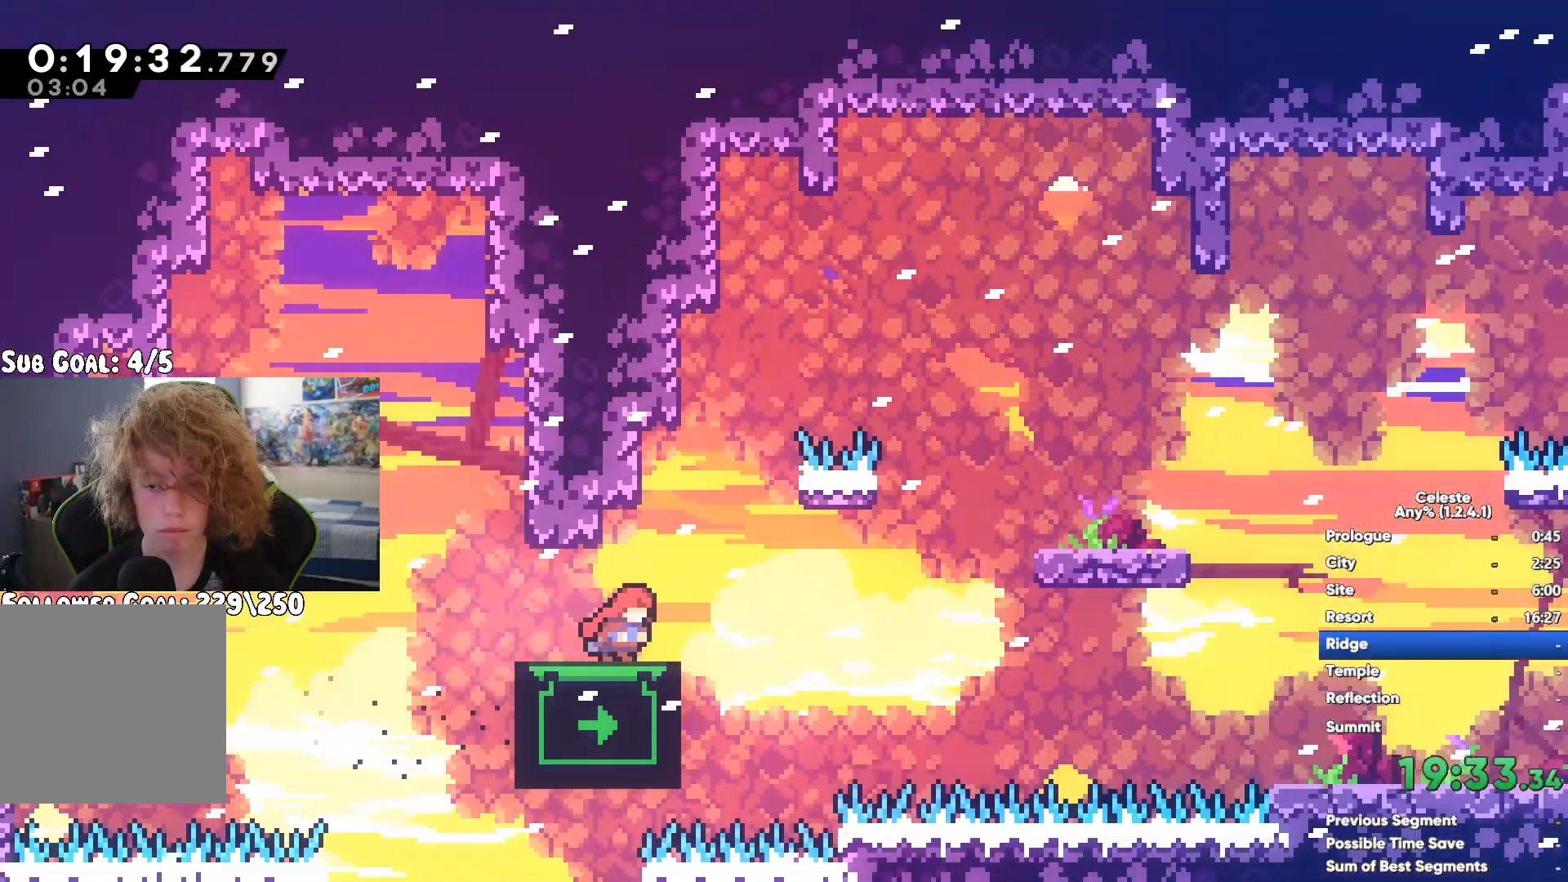
{"buttons": [], "left_stick": "right", "right_stick": "center", "button_events": [[50, "X", "up"]]}
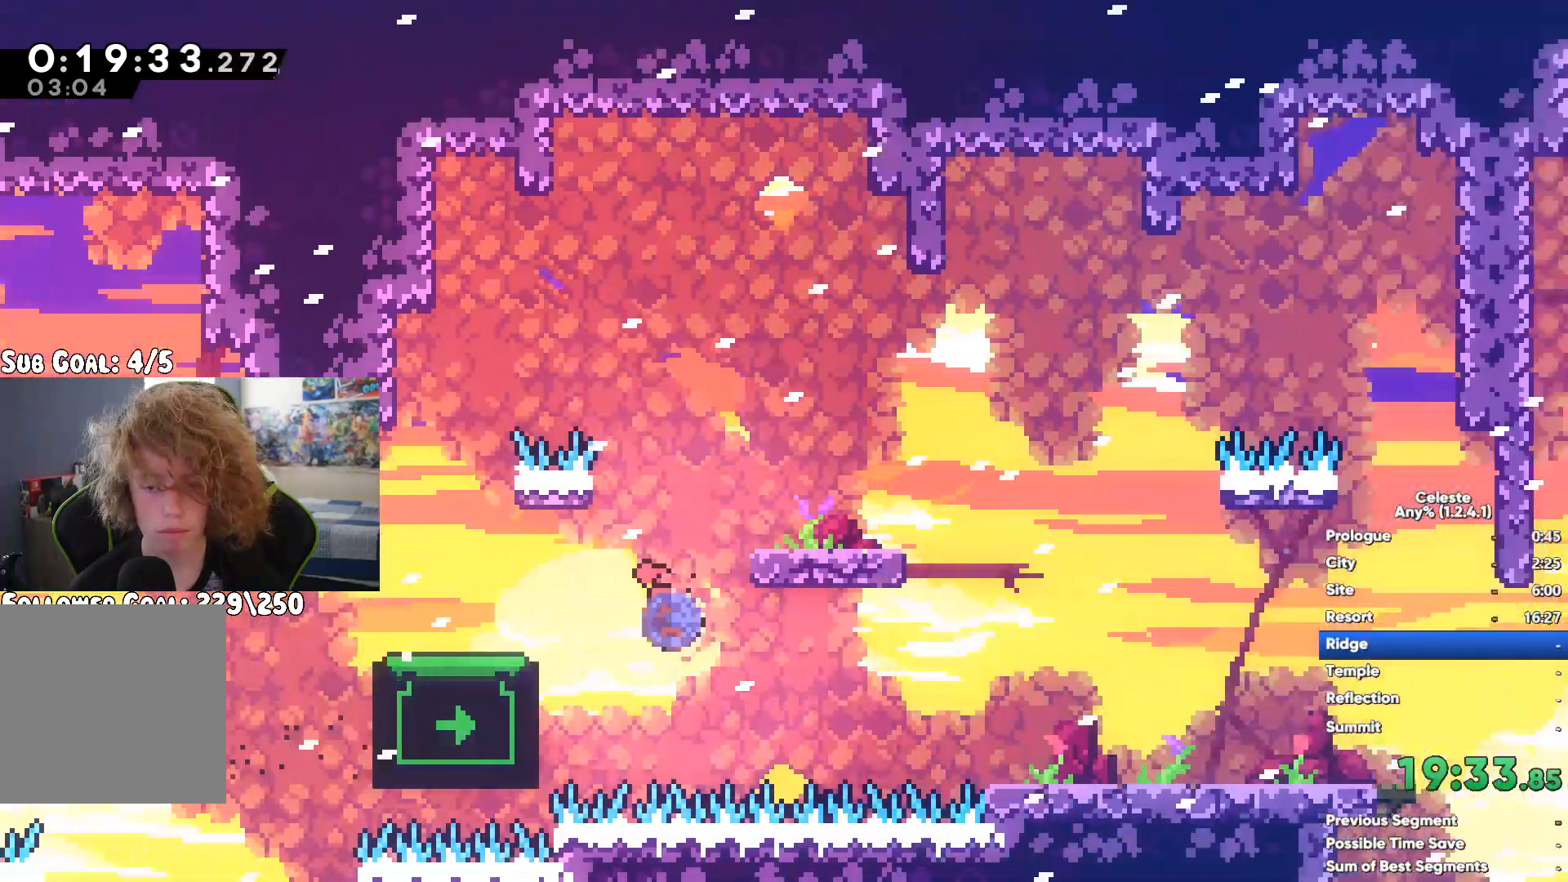
{"buttons": [], "left_stick": "right", "right_stick": "center", "button_events": [[283, "X", "down"], [433, "X", "up"]]}
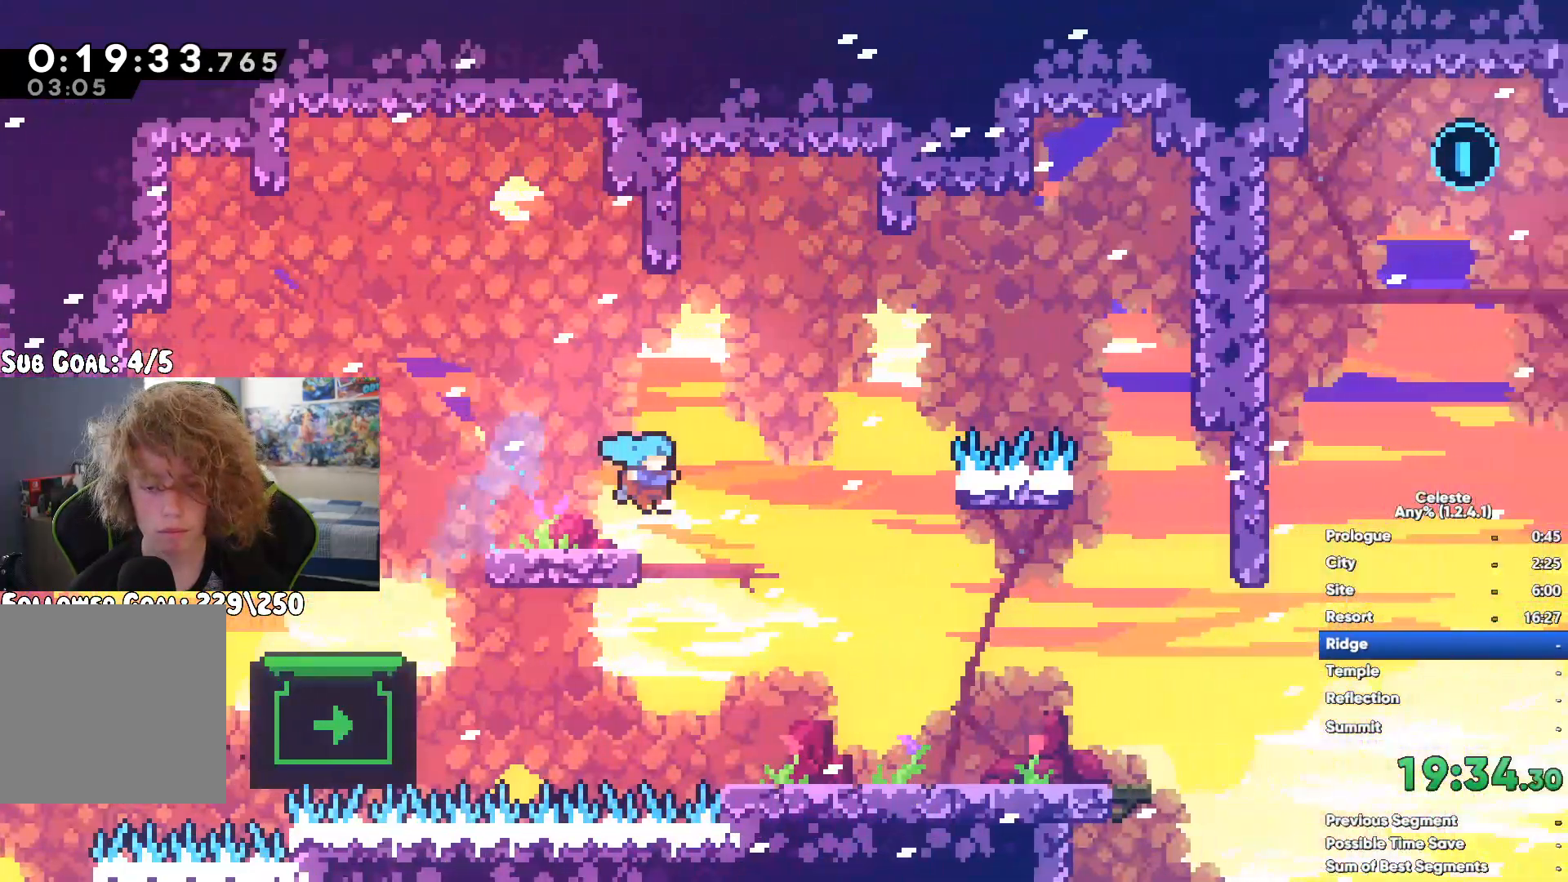
{"buttons": ["X"], "left_stick": "up", "right_stick": "center", "button_events": [[200, "A", "down"], [450, "A", "up"], [500, "X", "down"]]}
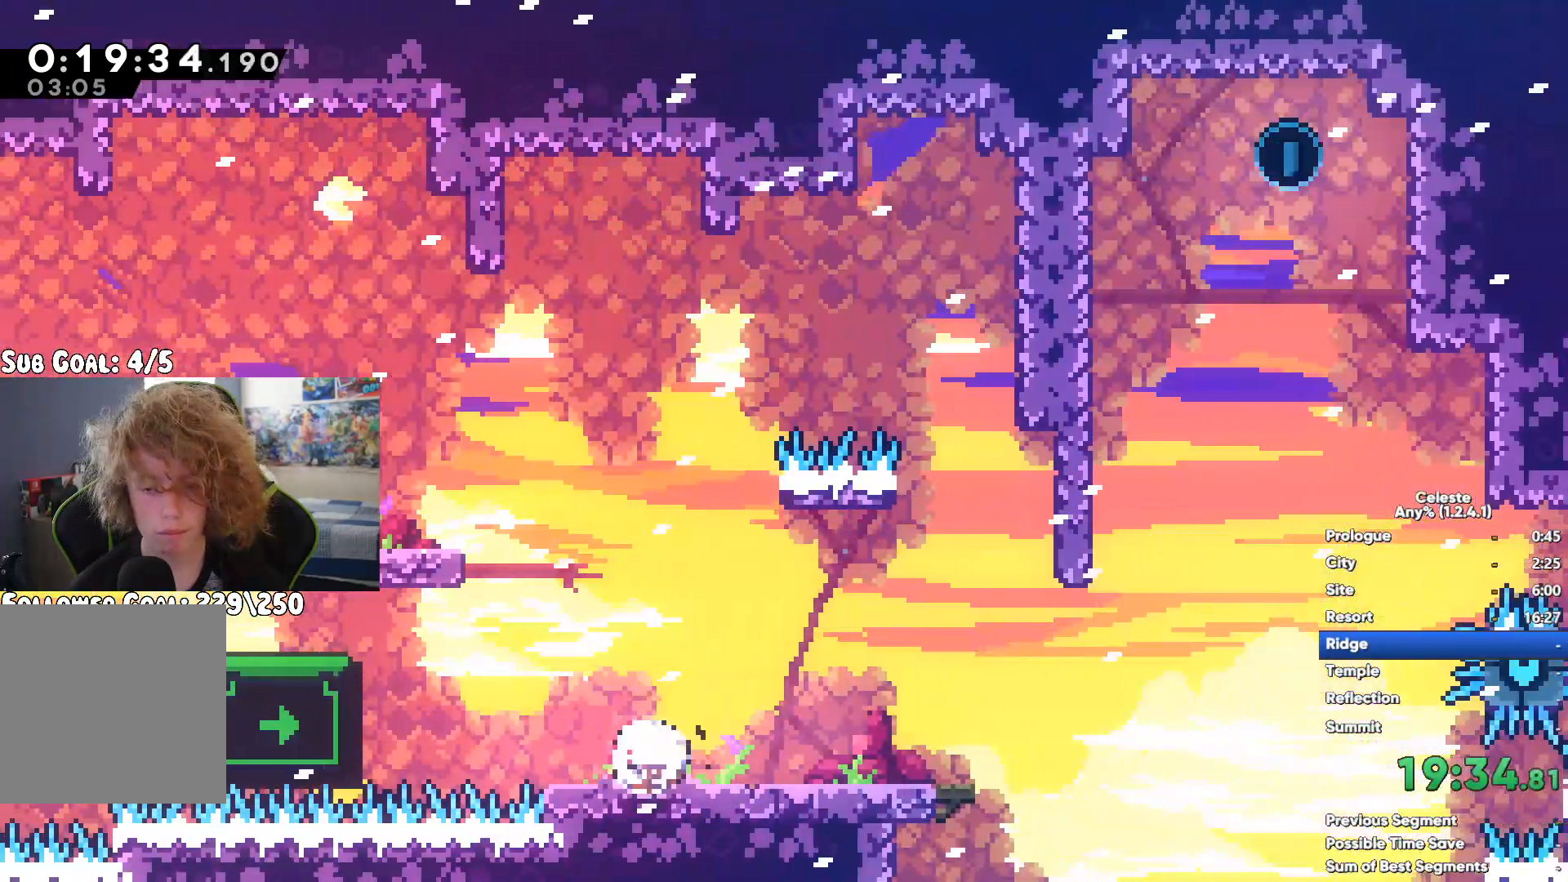
{"buttons": ["A"], "left_stick": "up-right", "right_stick": "center", "button_events": [[150, "X", "up"], [267, "A", "down"]]}
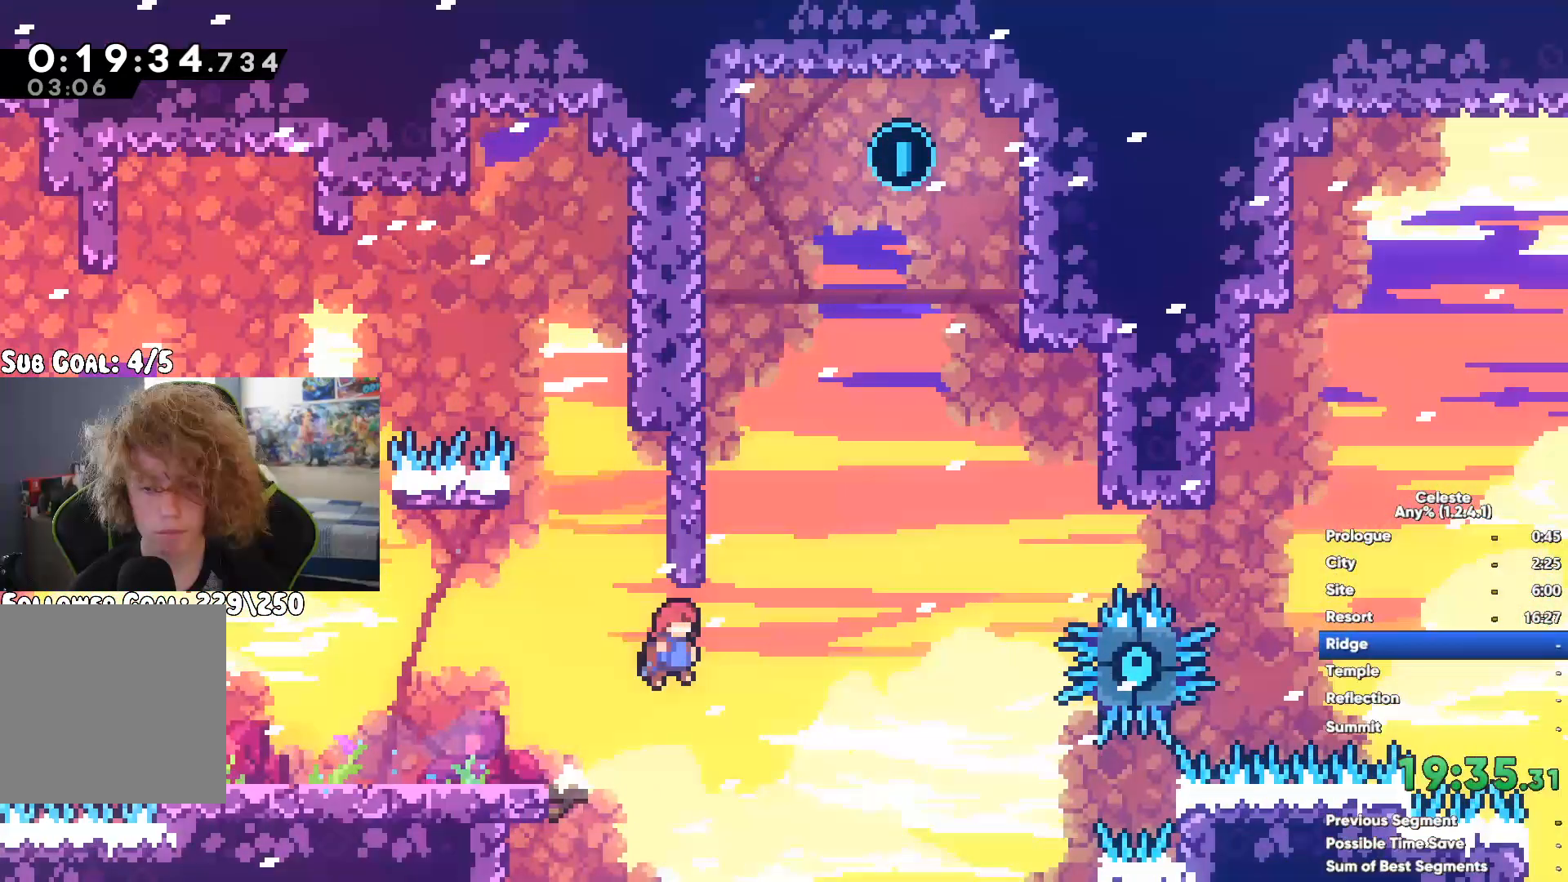
{"buttons": [], "left_stick": "up-left", "right_stick": "center", "button_events": [[300, "A", "up"]]}
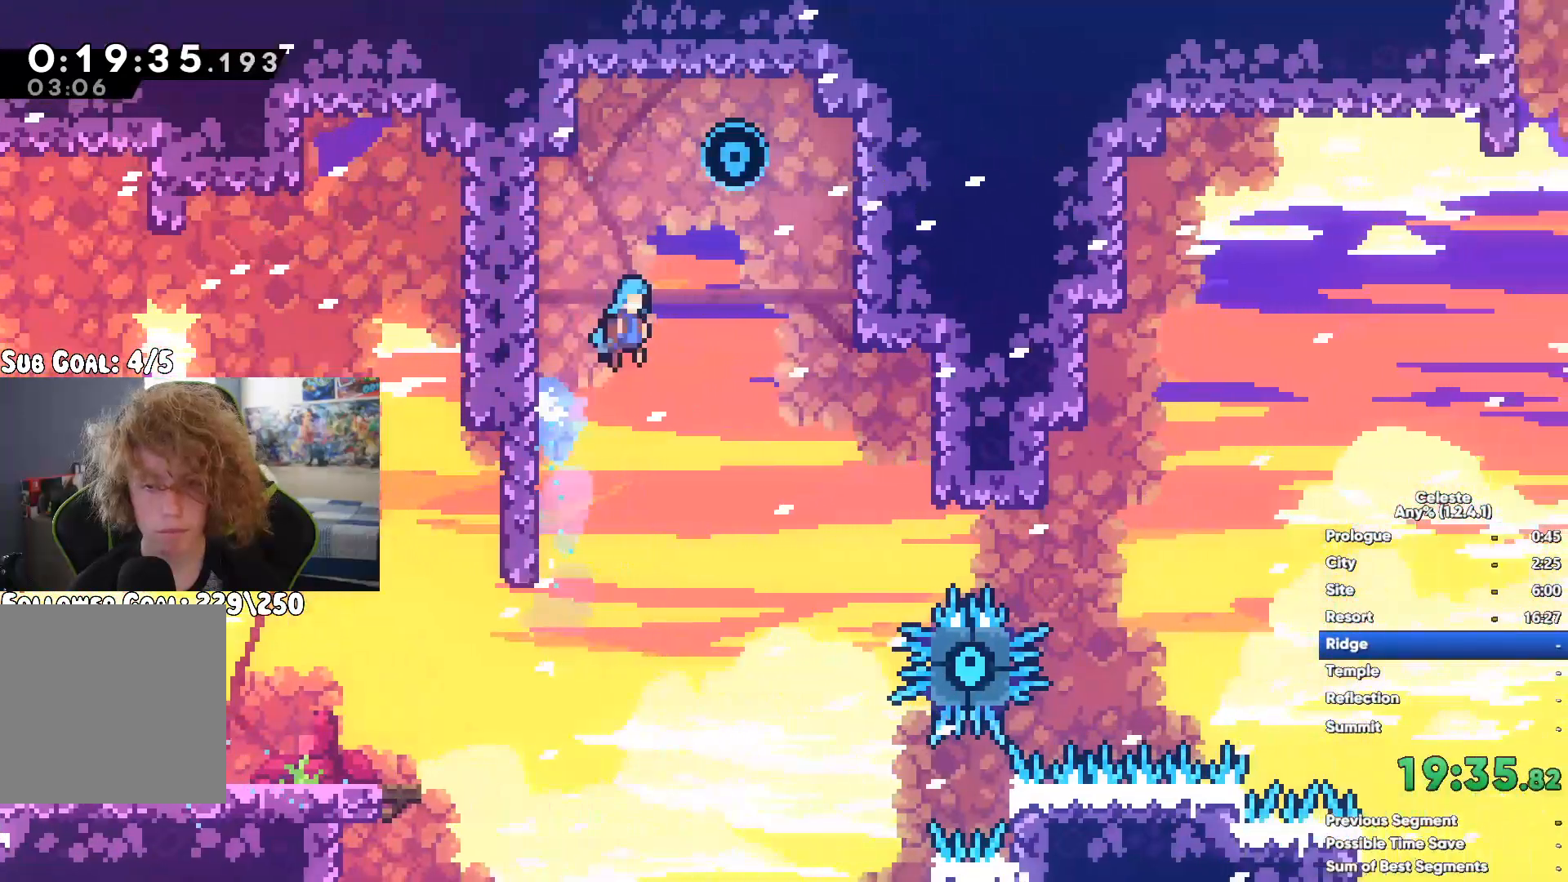
{"buttons": ["A"], "left_stick": "up-left", "right_stick": "center", "button_events": [[100, "X", "down"], [150, "X", "up"], [217, "A", "down"], [367, "A", "up"], [417, "A", "down"]]}
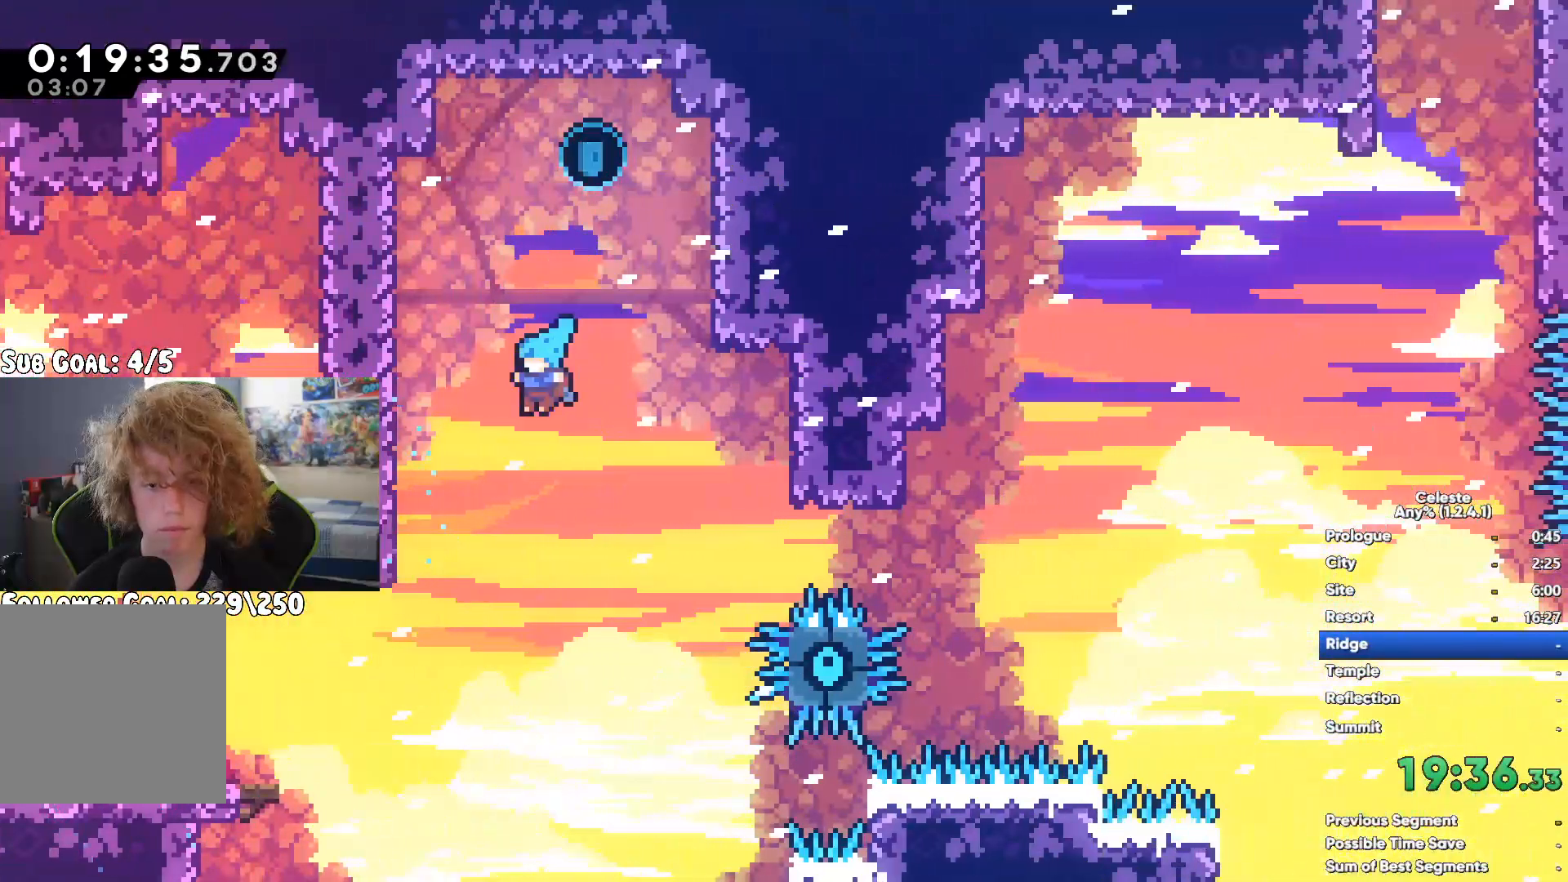
{"buttons": ["A"], "left_stick": "up-right", "right_stick": "center", "button_events": [[17, "A", "up"], [83, "A", "down"], [183, "A", "up"], [250, "A", "down"], [333, "A", "up"], [417, "A", "down"]]}
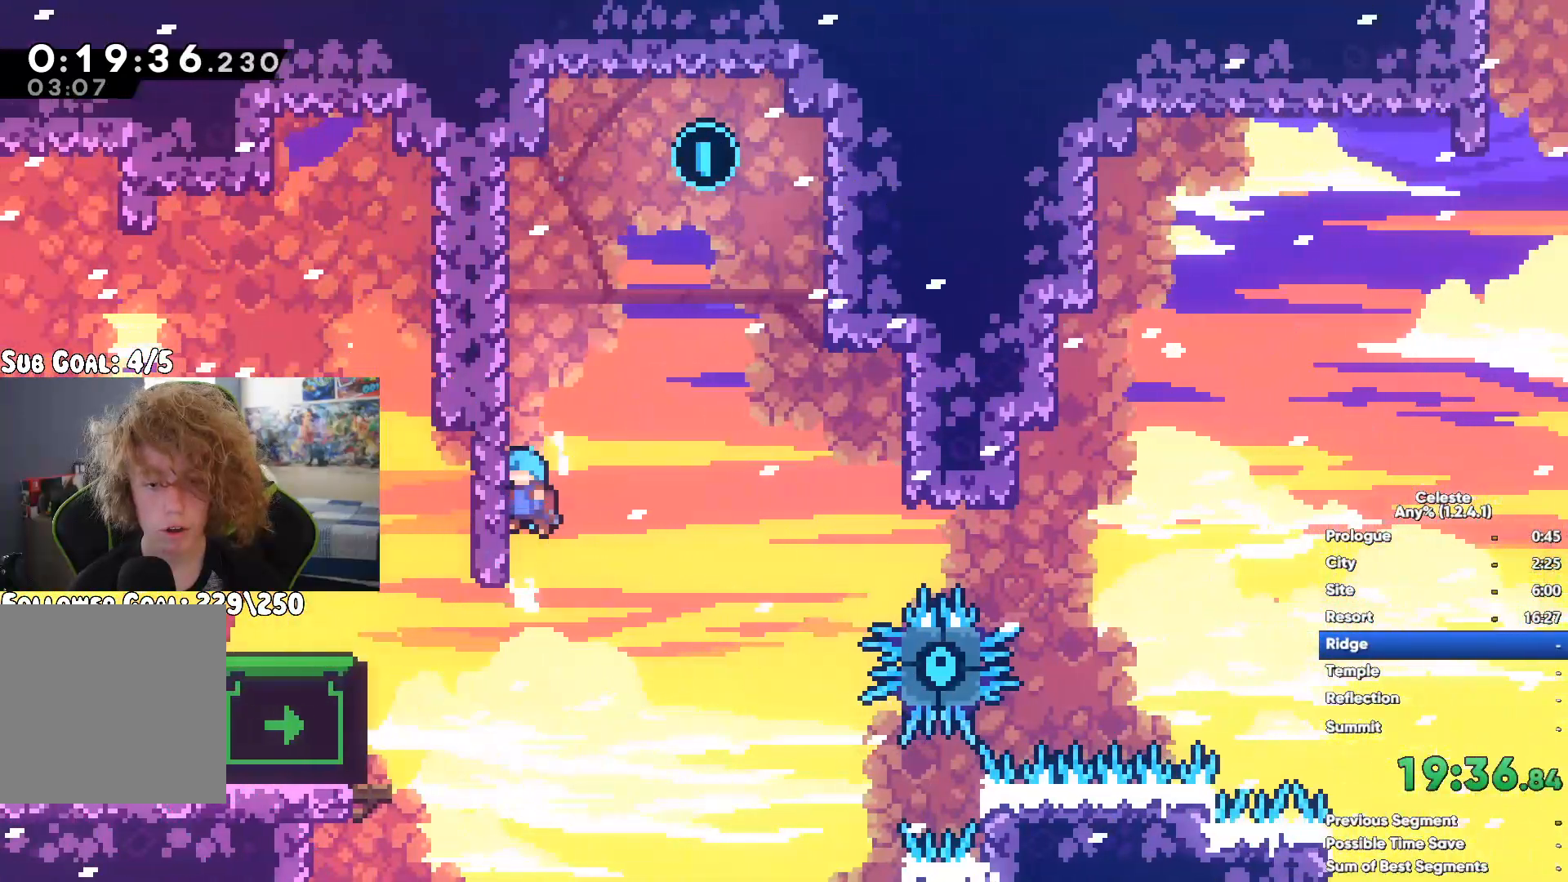
{"buttons": [], "left_stick": "center", "right_stick": "center", "button_events": [[283, "A", "up"]]}
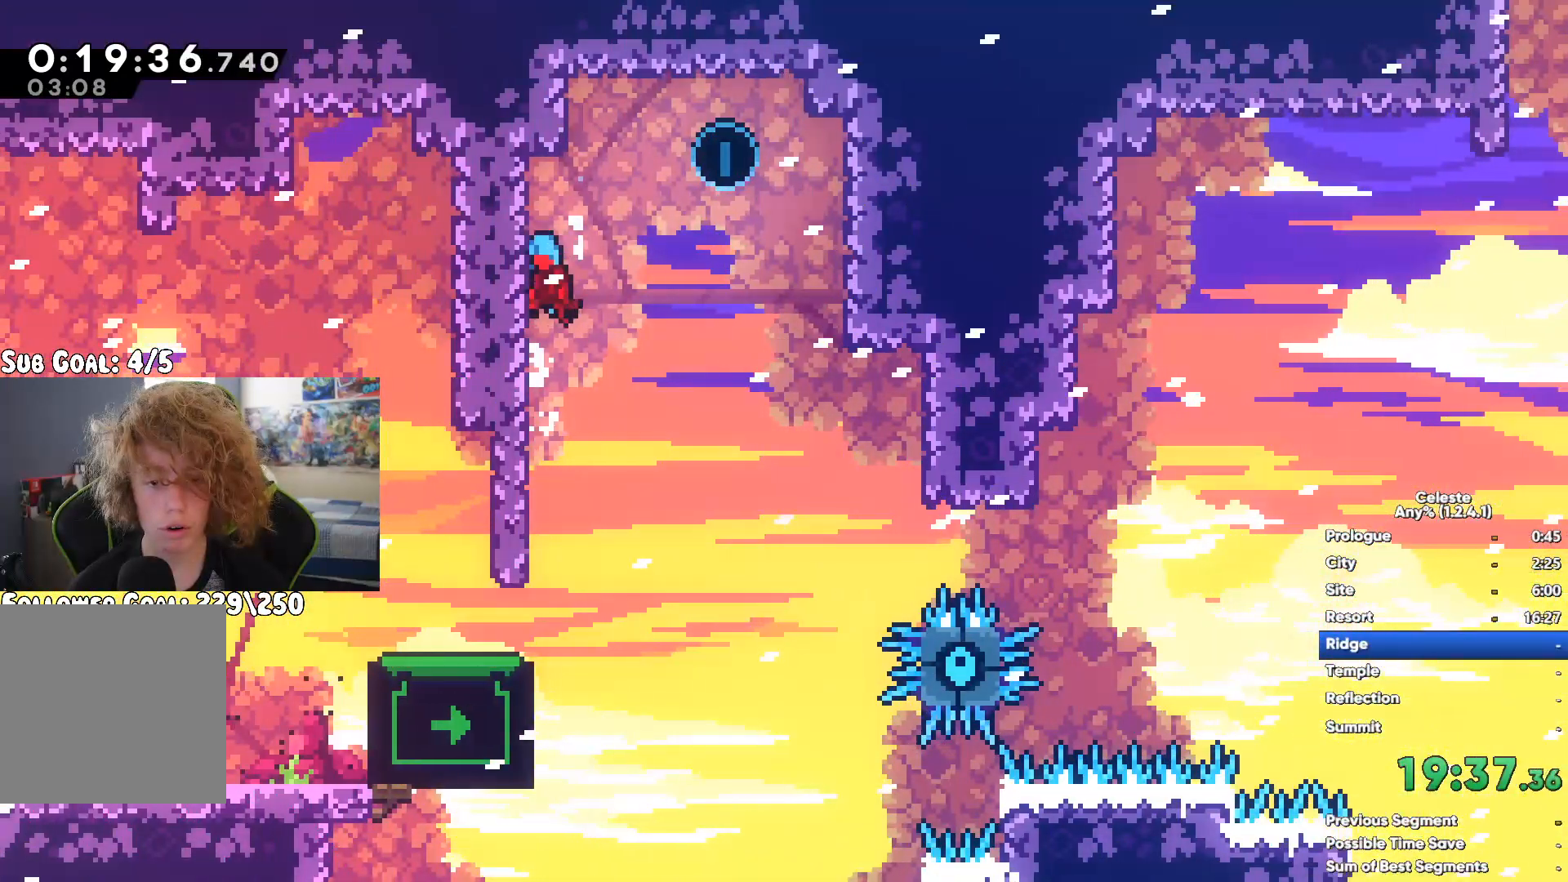
{"buttons": [], "left_stick": "center", "right_stick": "center", "button_events": []}
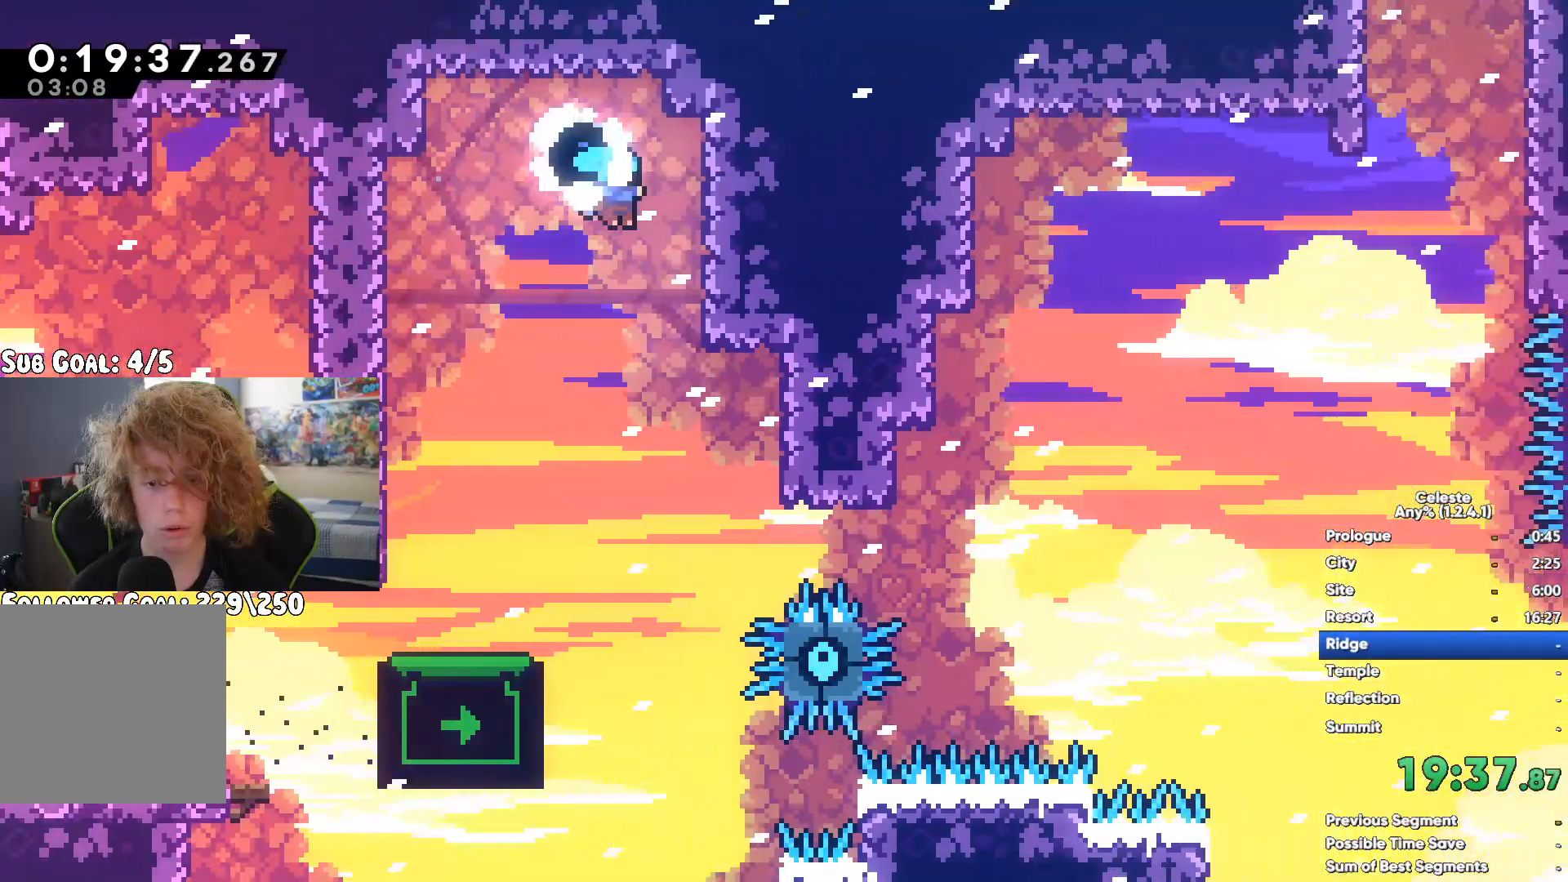
{"buttons": [], "left_stick": "center", "right_stick": "center", "button_events": []}
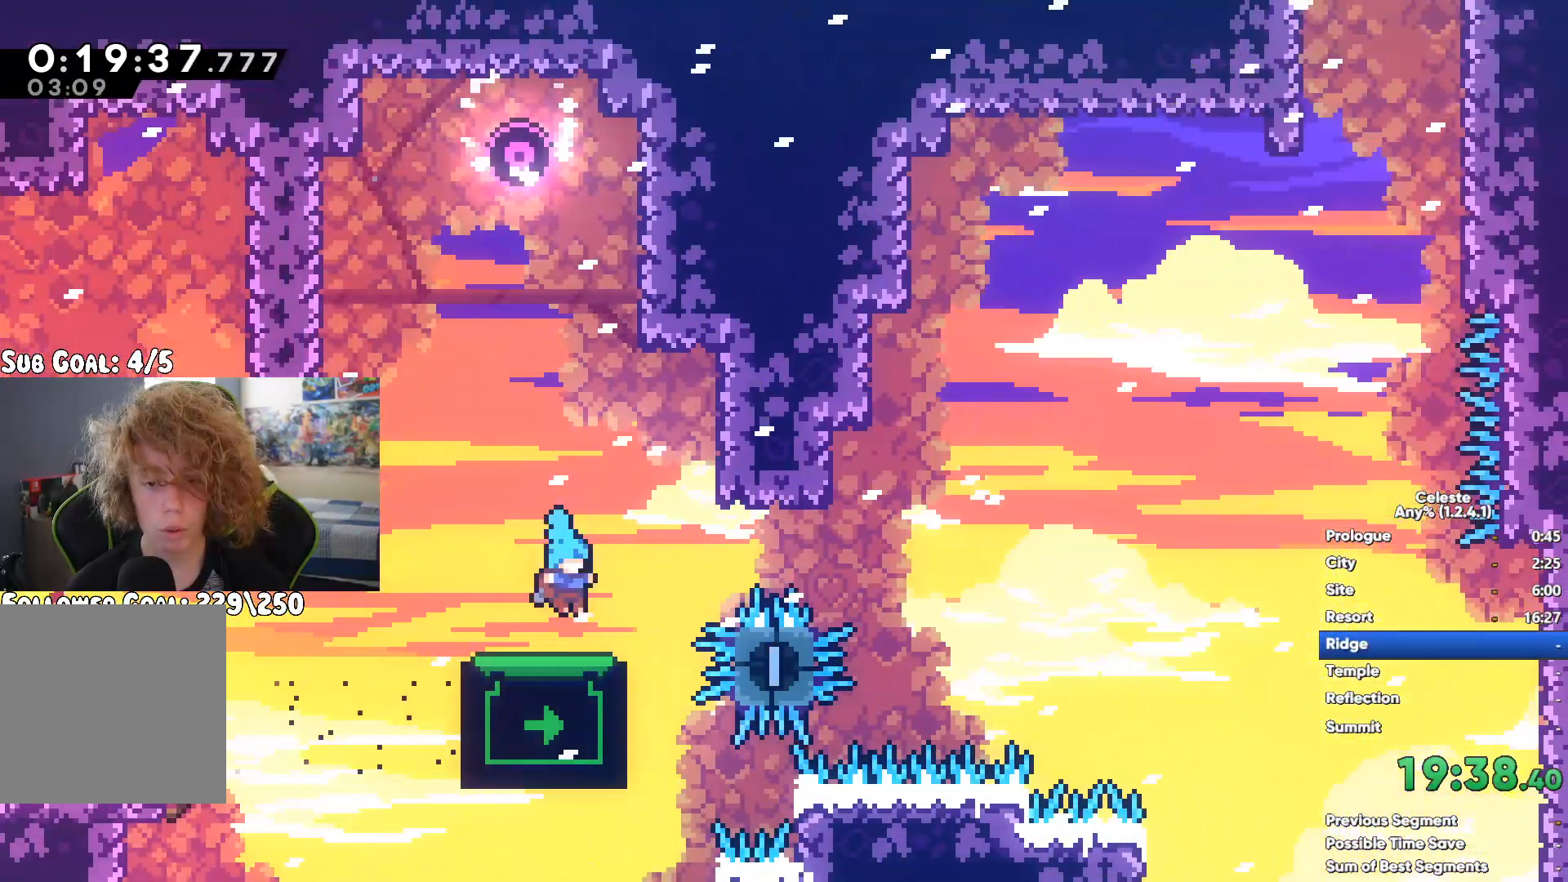
{"buttons": [], "left_stick": "up", "right_stick": "center", "button_events": []}
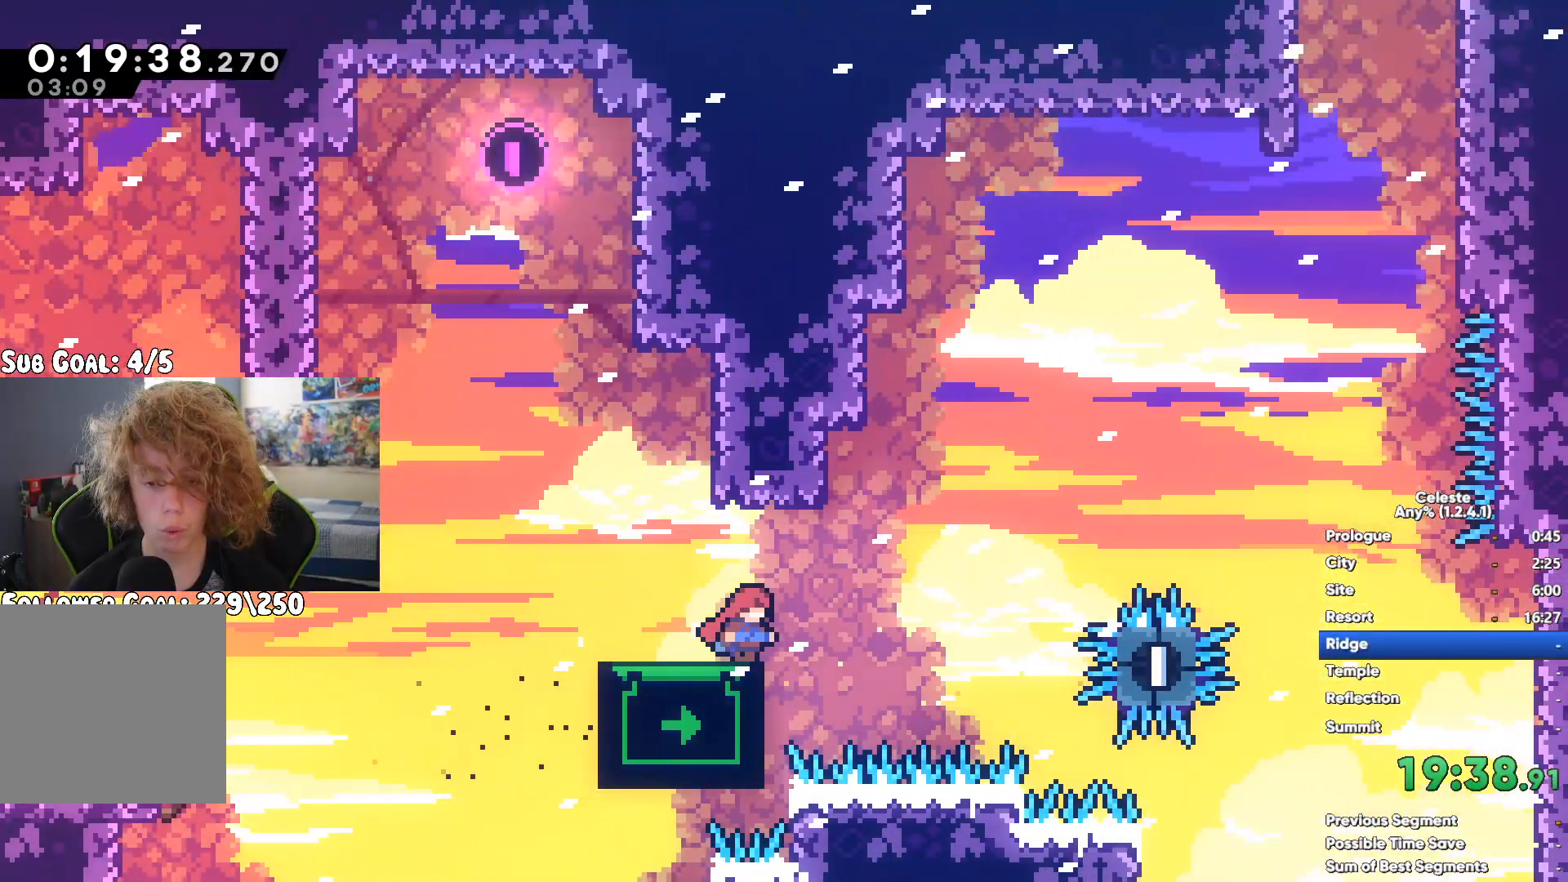
{"buttons": [], "left_stick": "up", "right_stick": "center", "button_events": []}
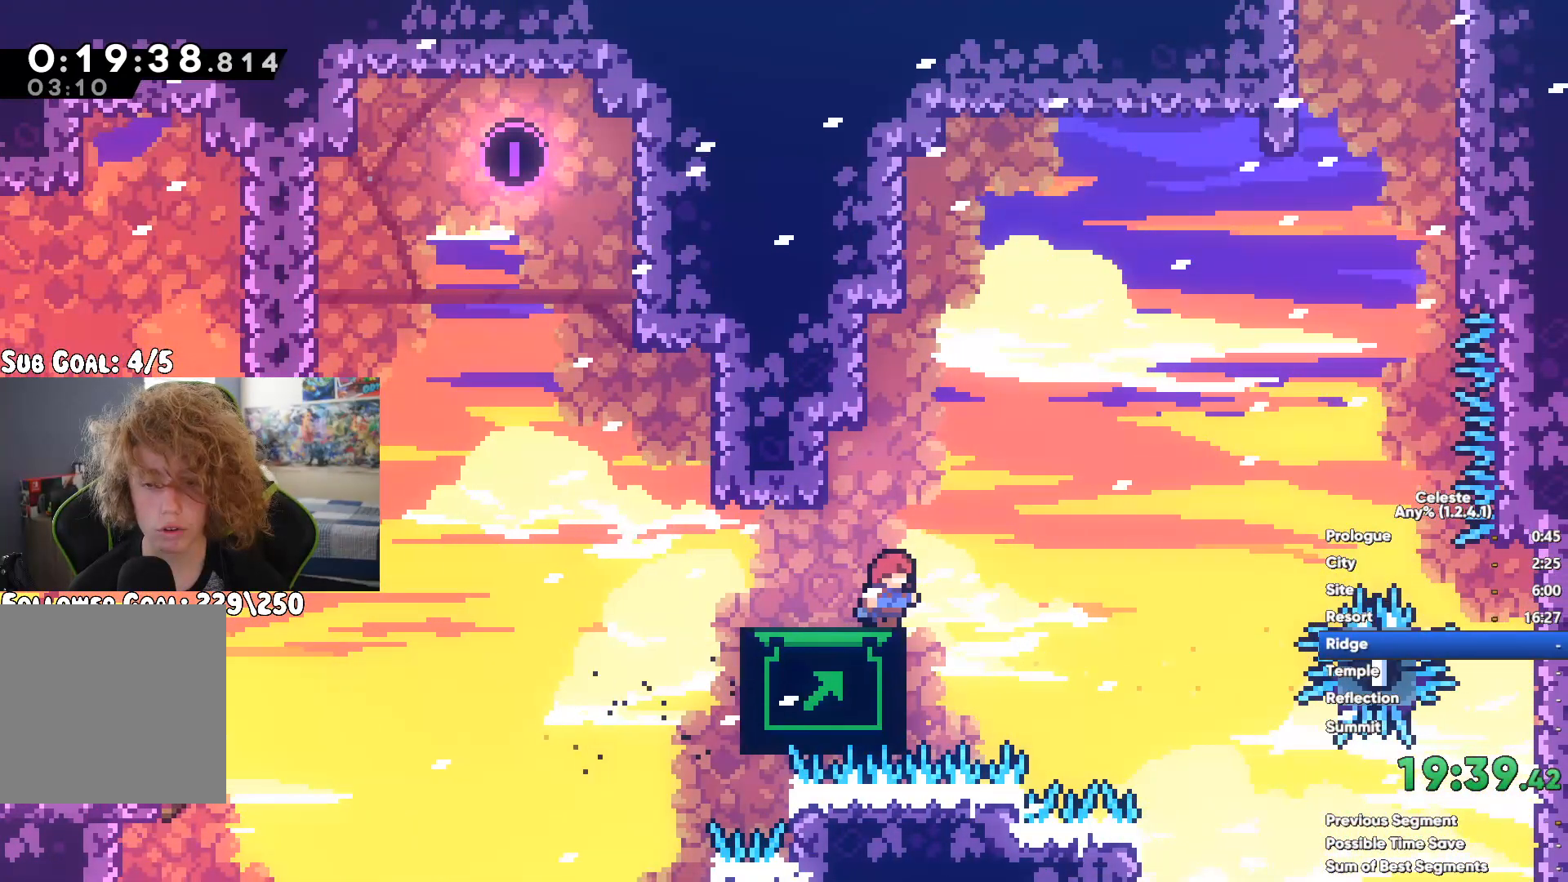
{"buttons": [], "left_stick": "up-right", "right_stick": "center", "button_events": [[167, "A", "down"], [467, "A", "up"]]}
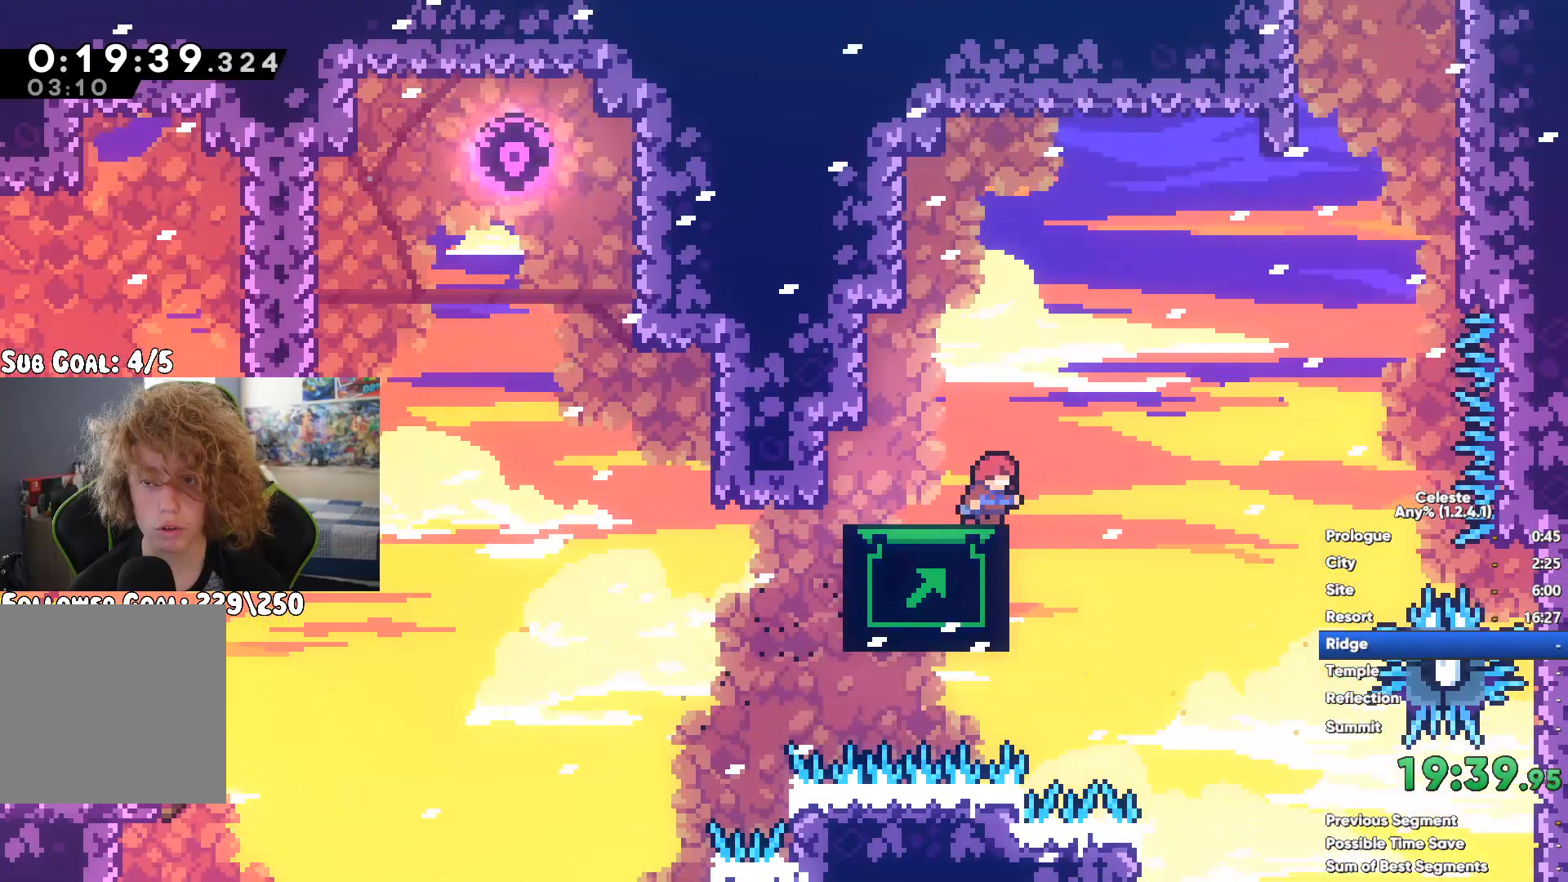
{"buttons": ["A"], "left_stick": "up", "right_stick": "center", "button_events": [[100, "X", "down"], [283, "X", "up"], [417, "A", "down"]]}
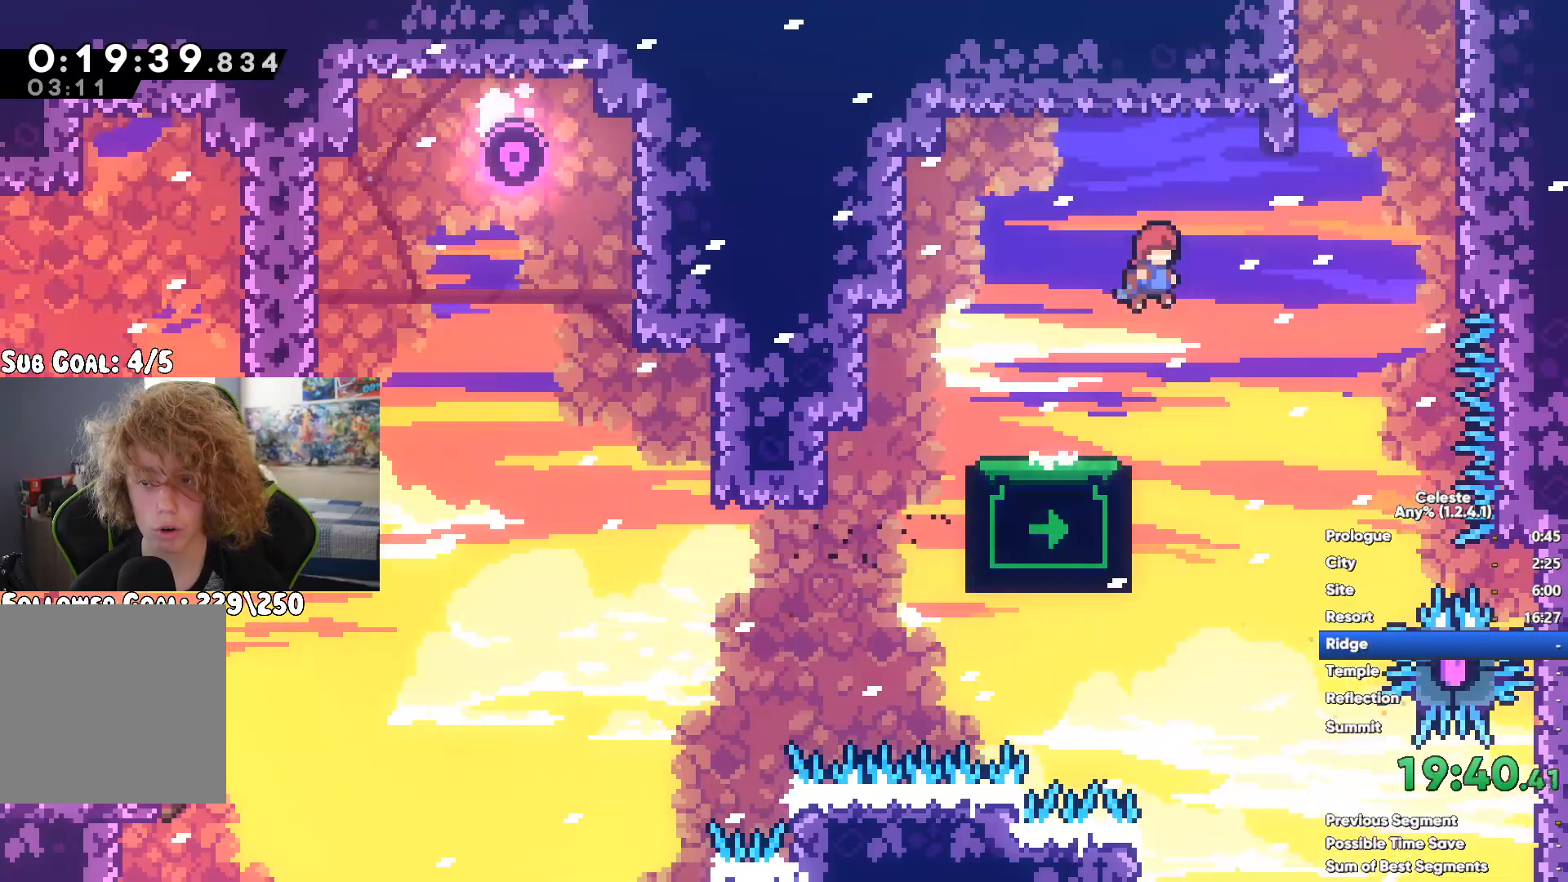
{"buttons": [], "left_stick": "center", "right_stick": "center", "button_events": [[17, "A", "up"], [100, "A", "down"], [183, "A", "up"], [267, "A", "down"], [350, "A", "up"]]}
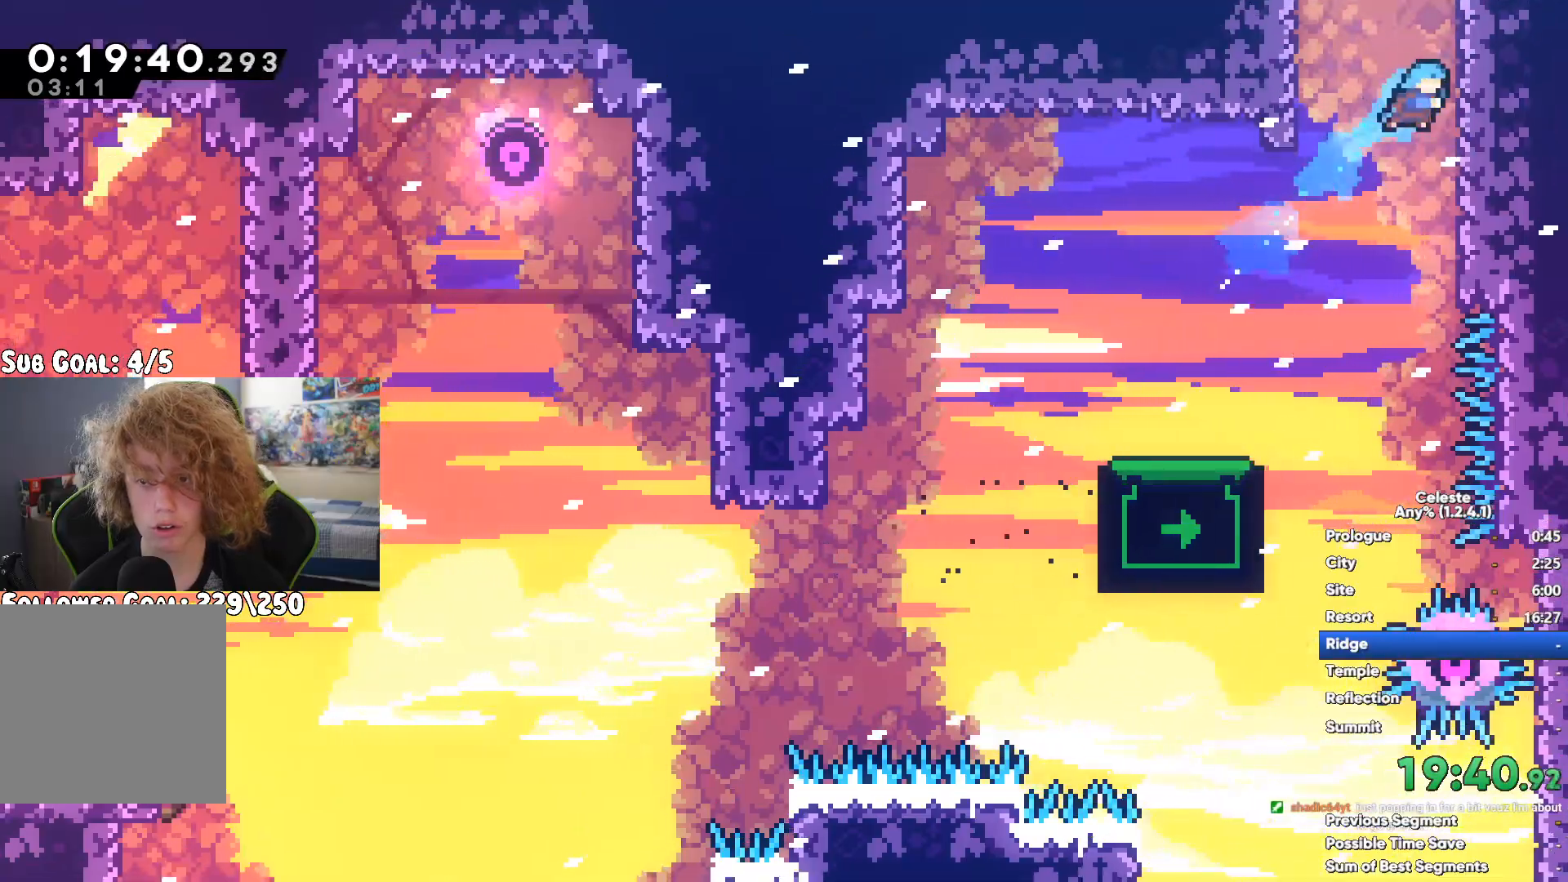
{"buttons": [], "left_stick": "center", "right_stick": "center"}
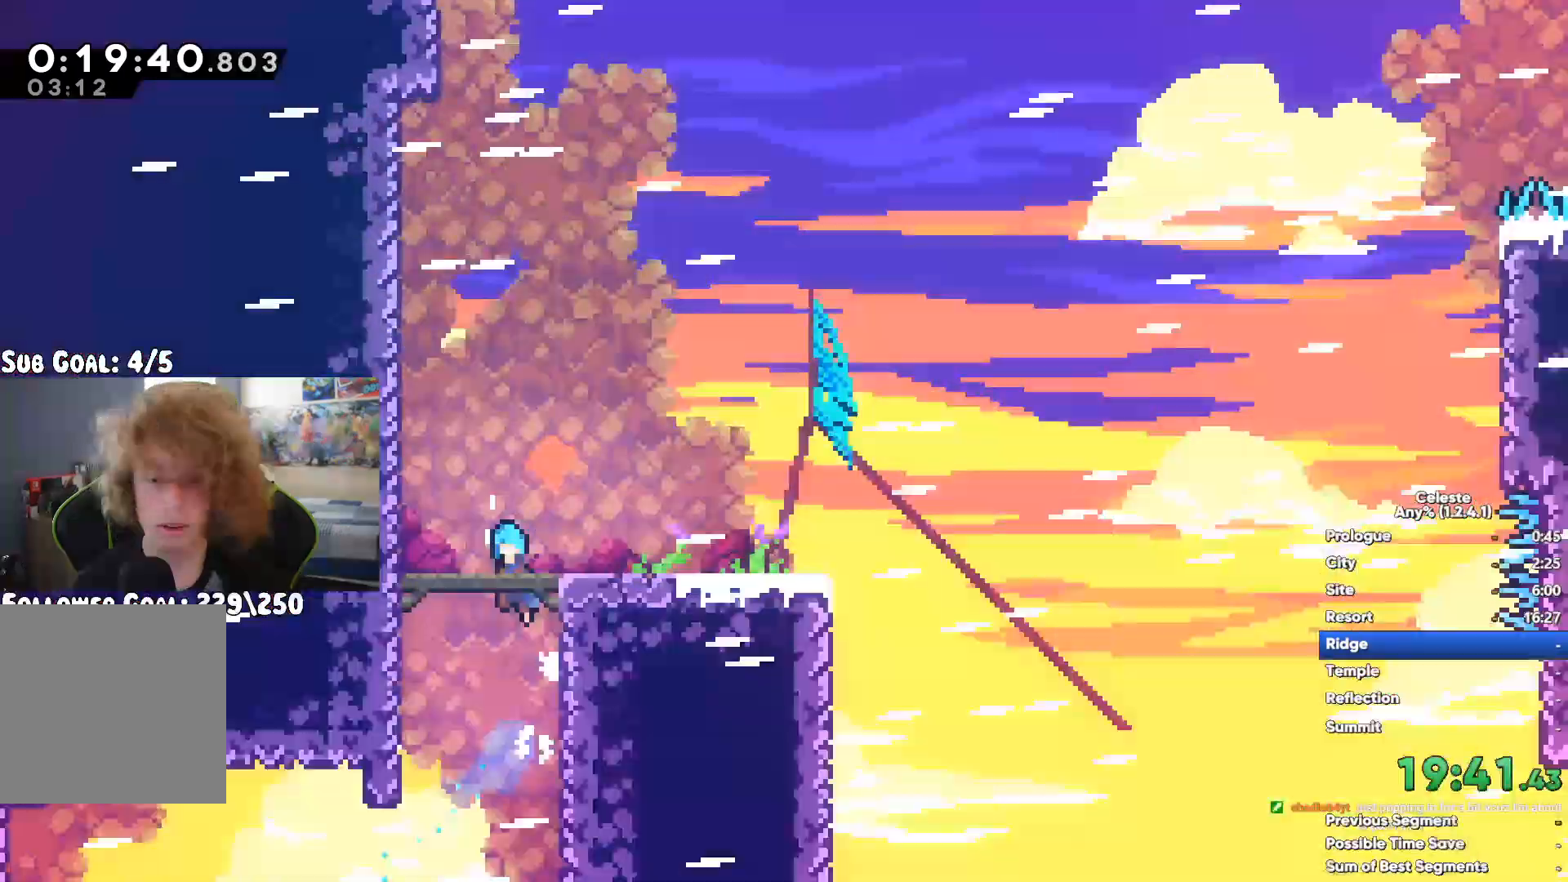
{"buttons": ["A"], "left_stick": "center", "right_stick": "center", "button_events": [[450, "A", "down"]]}
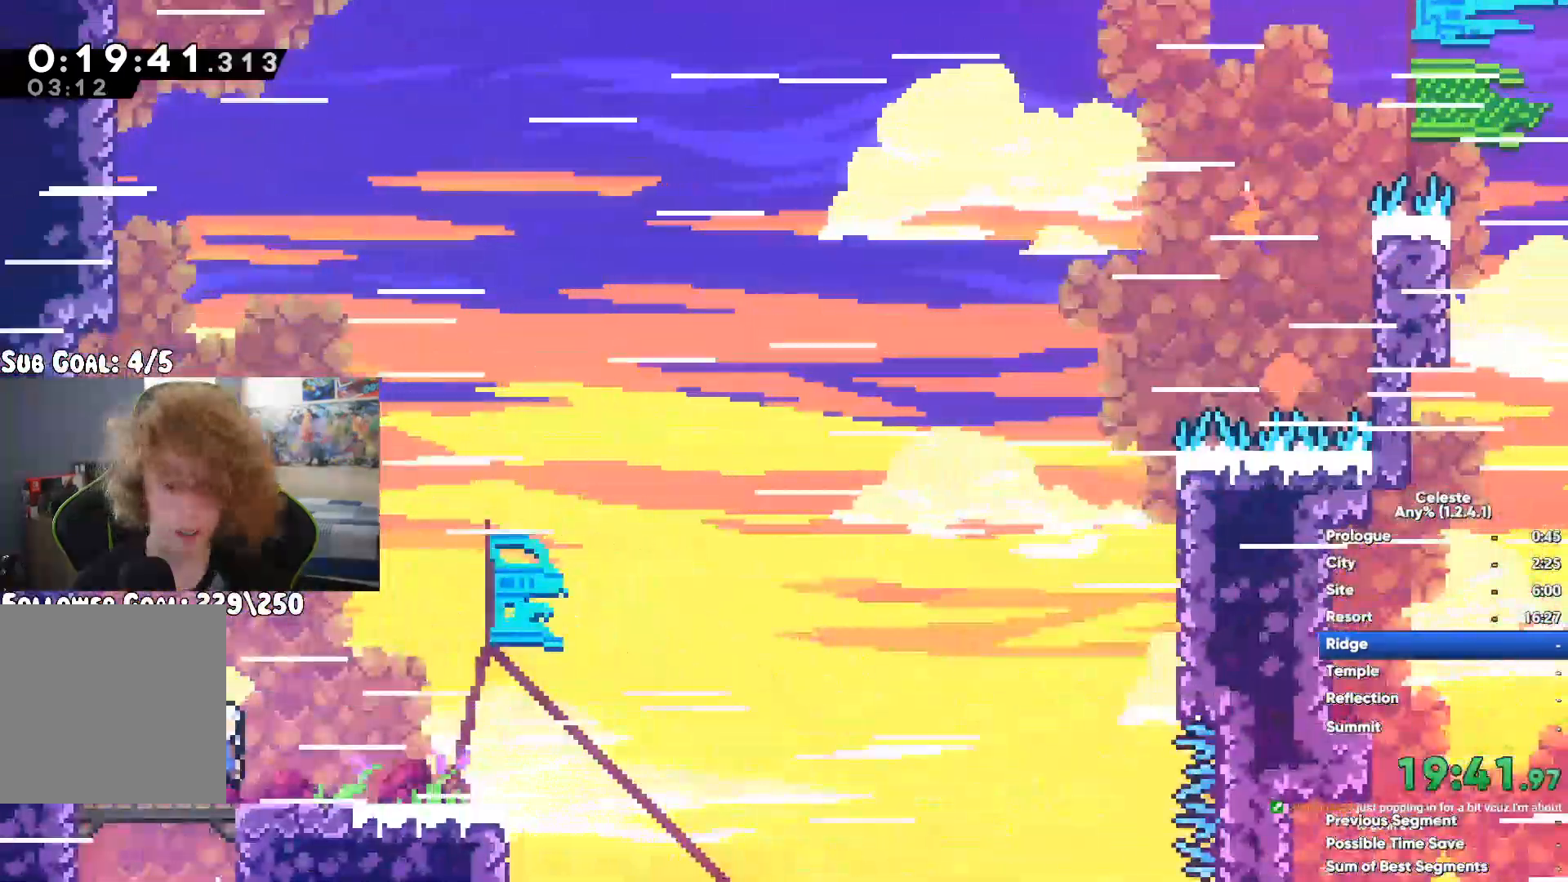
{"buttons": [], "left_stick": "up-right", "right_stick": "center", "button_events": [[200, "A", "up"], [250, "X", "down"], [417, "X", "up"]]}
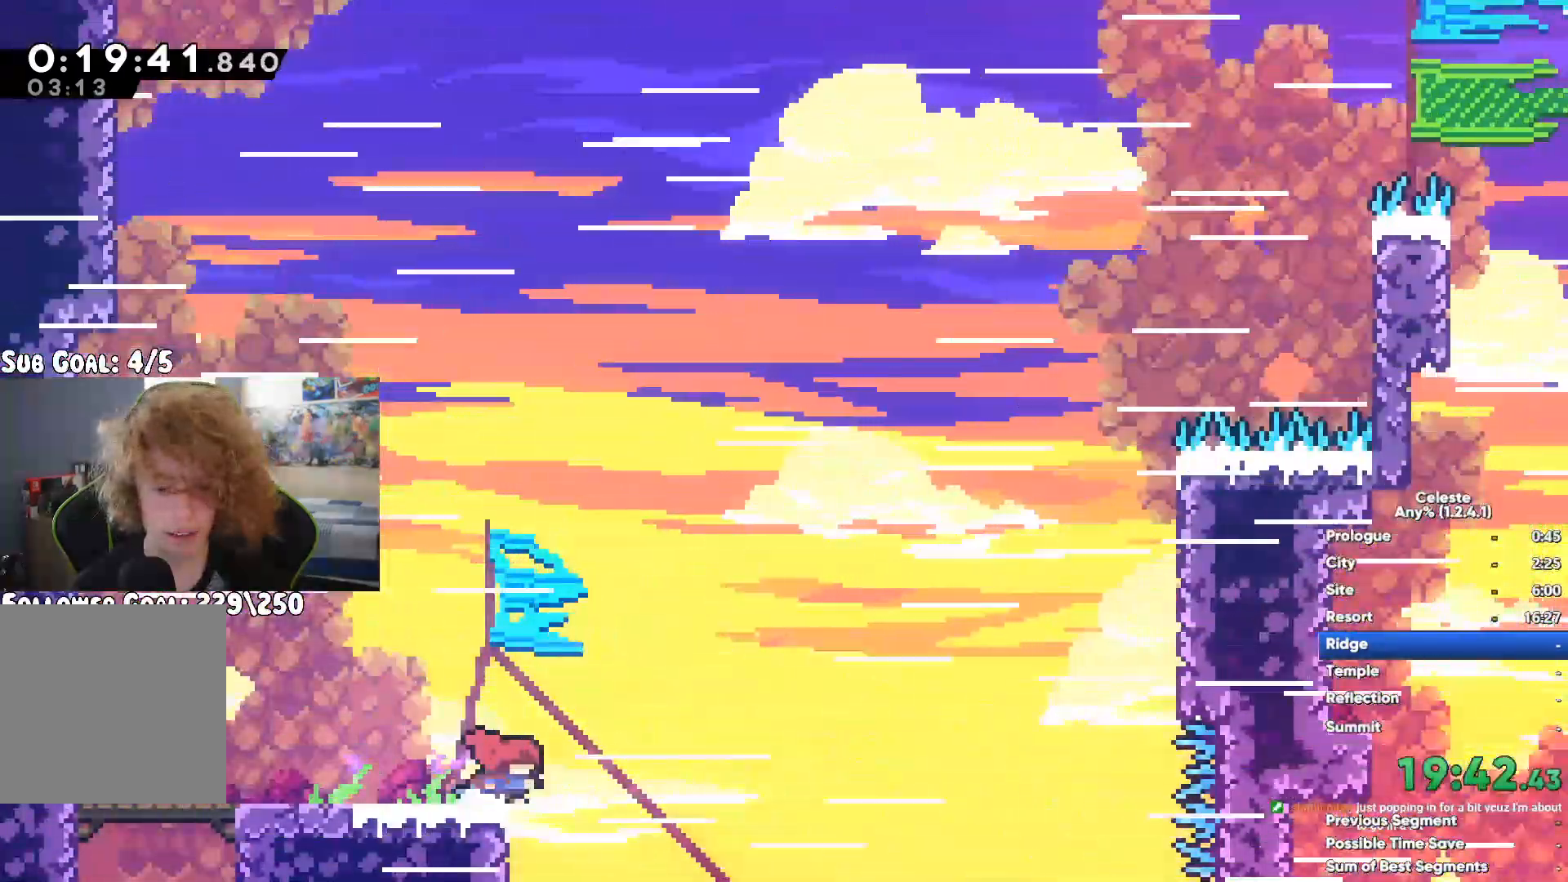
{"buttons": ["A"], "left_stick": "up", "right_stick": "center"}
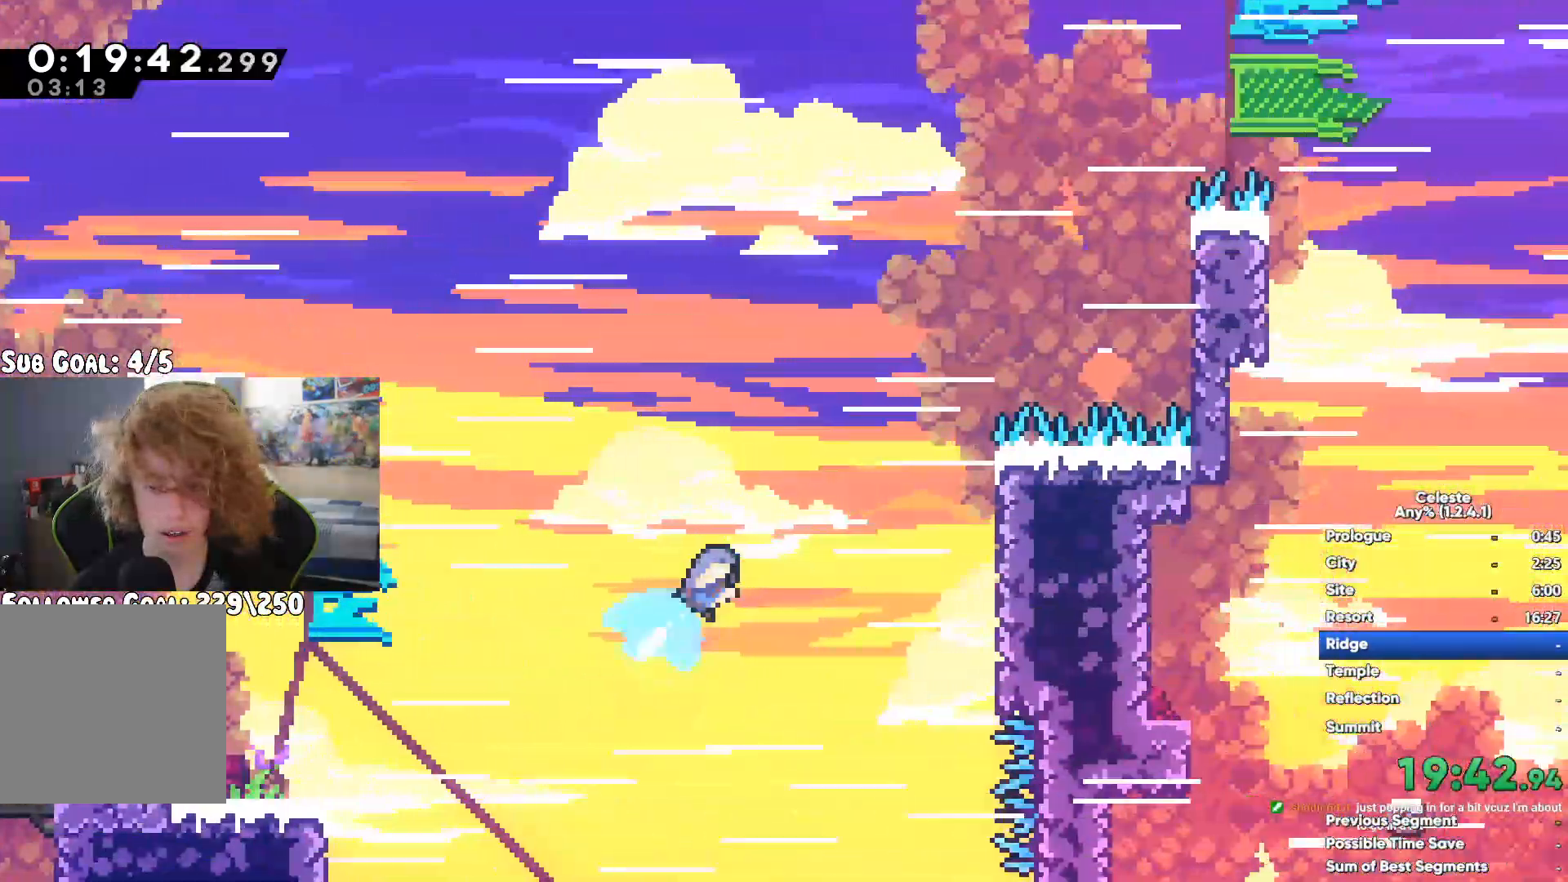
{"buttons": [], "left_stick": "up", "right_stick": "center"}
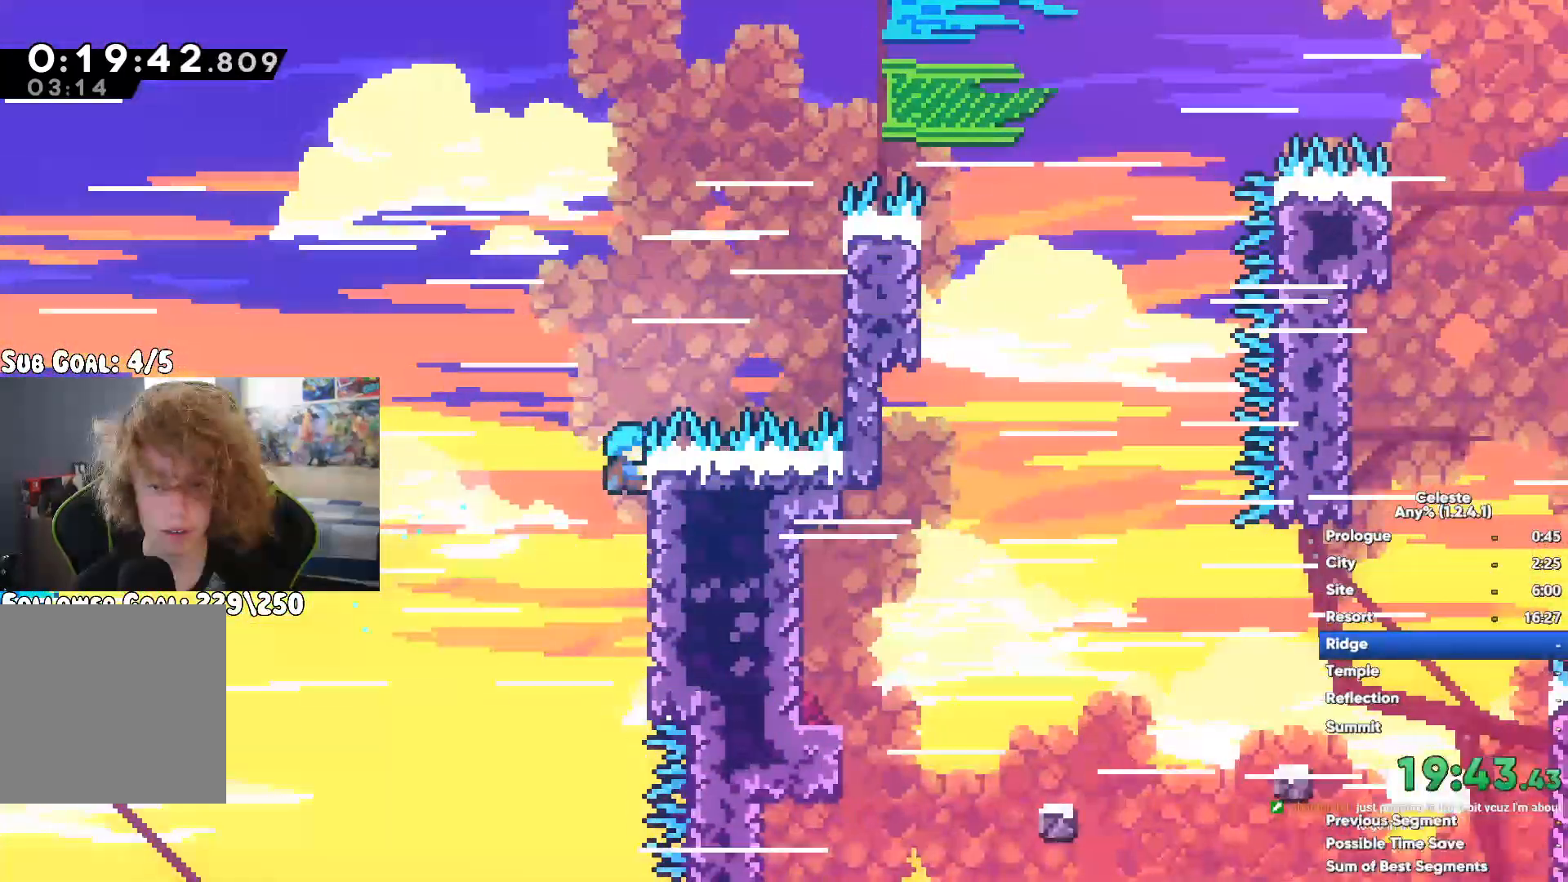
{"buttons": ["A"], "left_stick": "up", "right_stick": "center", "button_events": [[400, "A", "down"]]}
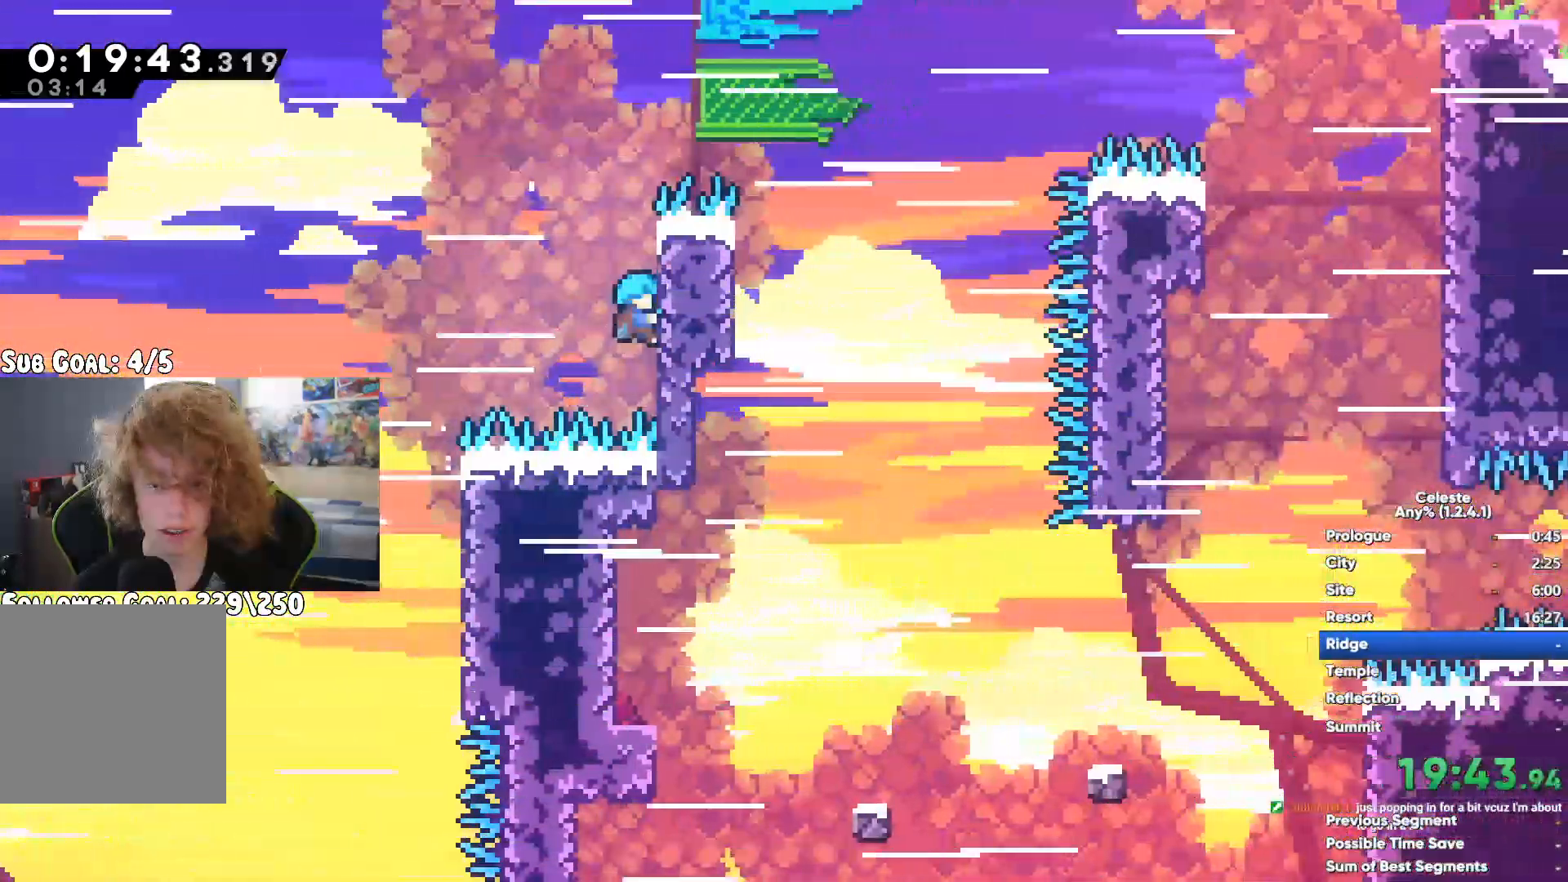
{"buttons": [], "left_stick": "center", "right_stick": "center", "button_events": [[100, "A", "up"]]}
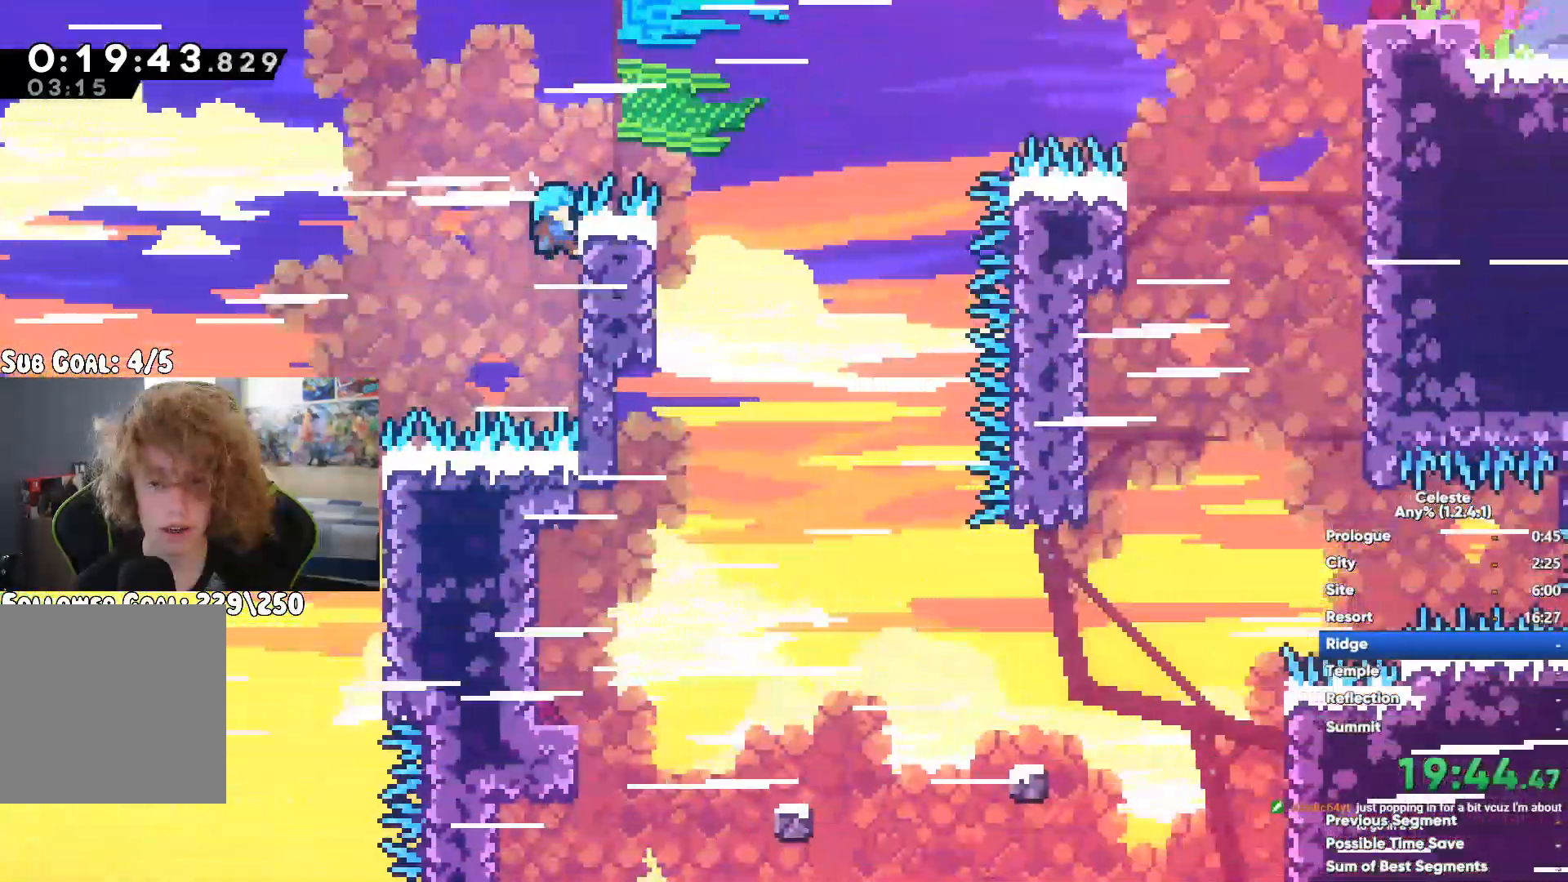
{"buttons": [], "left_stick": "center", "right_stick": "center", "button_events": []}
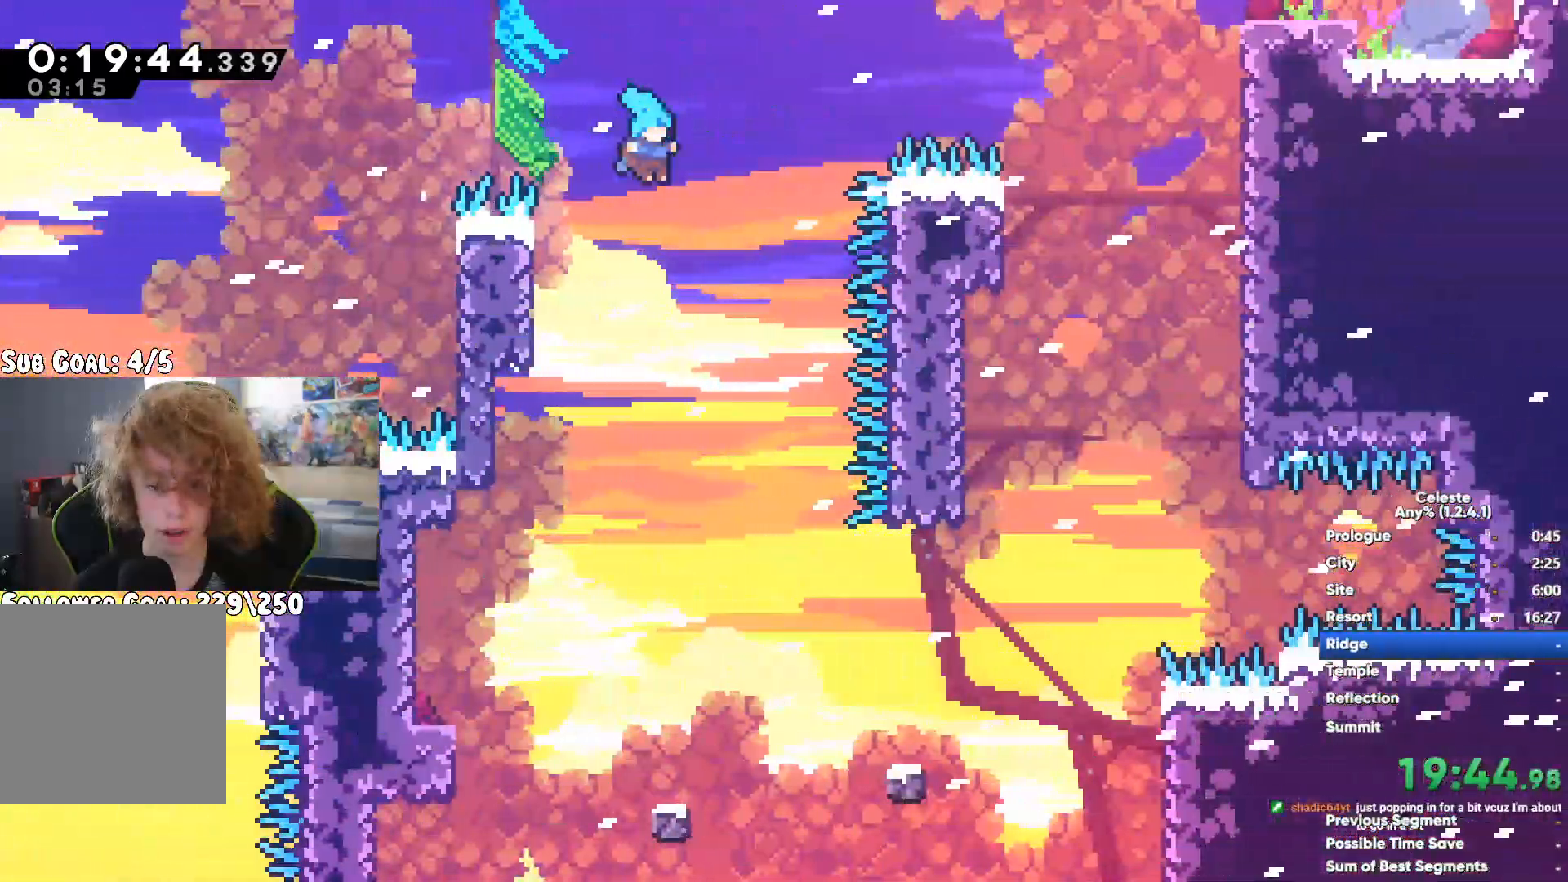
{"buttons": [], "left_stick": "right", "right_stick": "center", "button_events": [[183, "A", "down"], [450, "A", "up"]]}